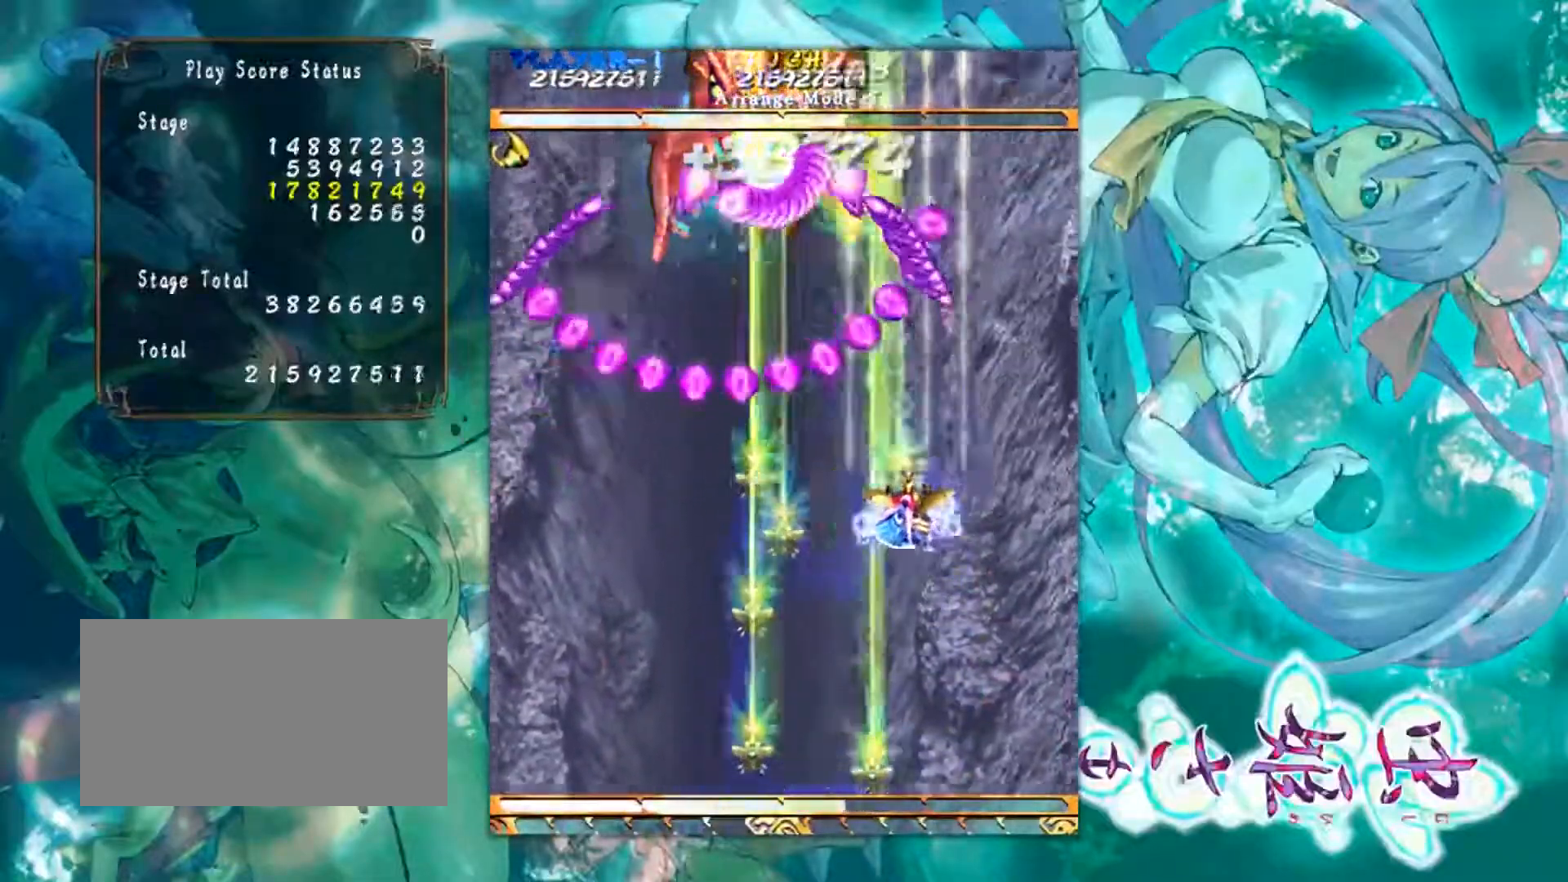
Gameplay with a controller (arcade stick); each line is a JSON object with the inputs held at the frame after it. "events" lists button and stick changes between this image and that frame as [ms after this image, input, new state], when the widget could be followed in between. Not read: L3 R3 other_buttons.
{"buttons": [], "left_stick": "center", "events": [[367, "left_stick", "center"]]}
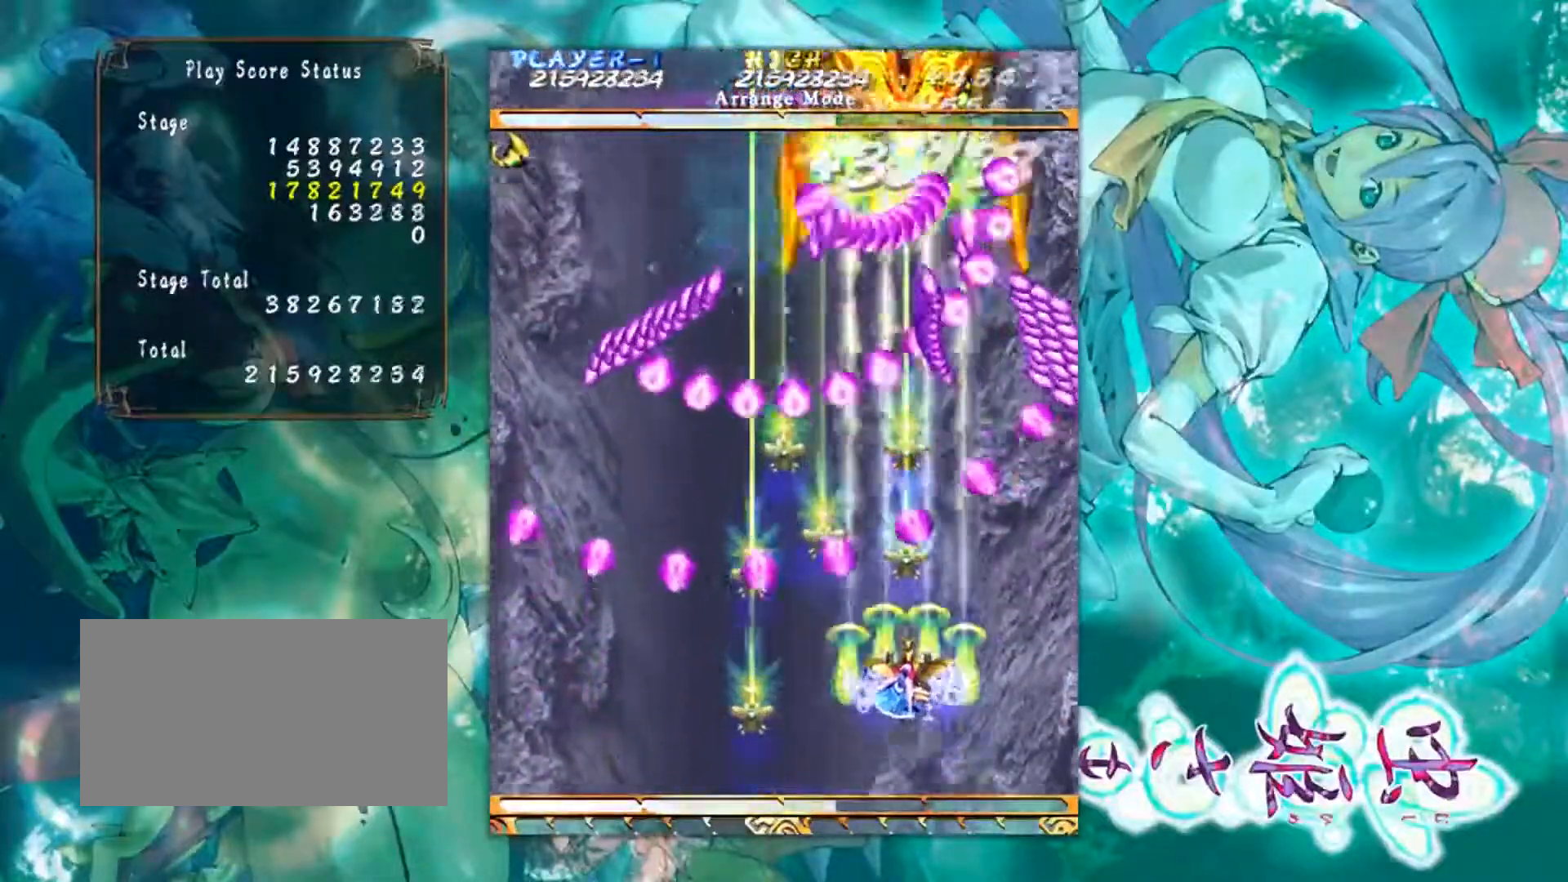
{"buttons": [], "left_stick": "center", "events": [[150, "left_stick", "right"], [200, "left_stick", "center"]]}
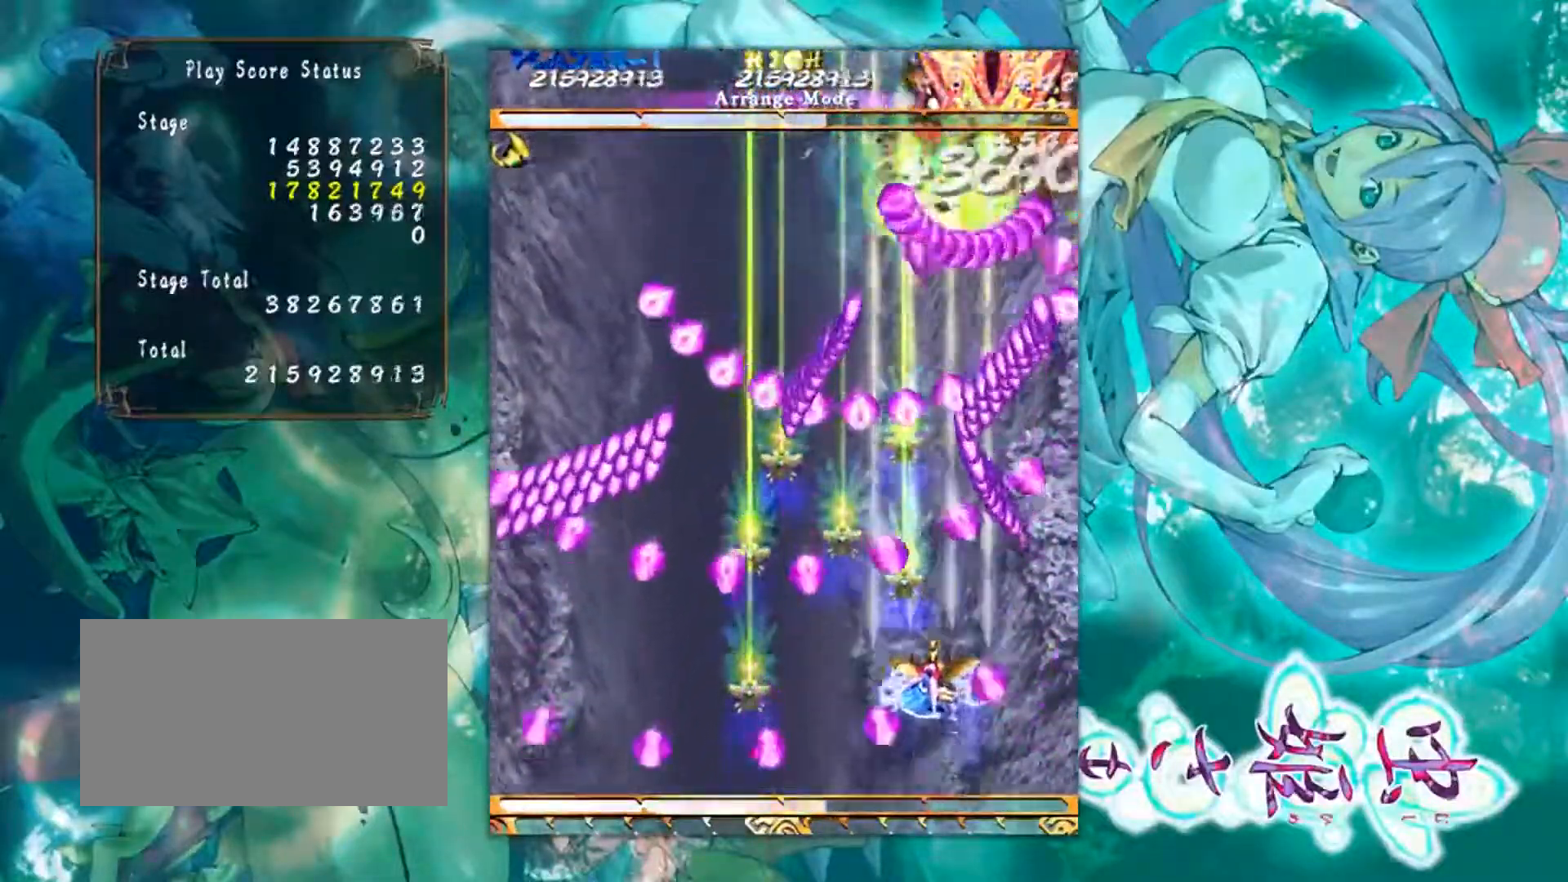
{"buttons": [], "left_stick": "center", "events": [[150, "left_stick", "left"], [250, "left_stick", "down"], [316, "left_stick", "center"]]}
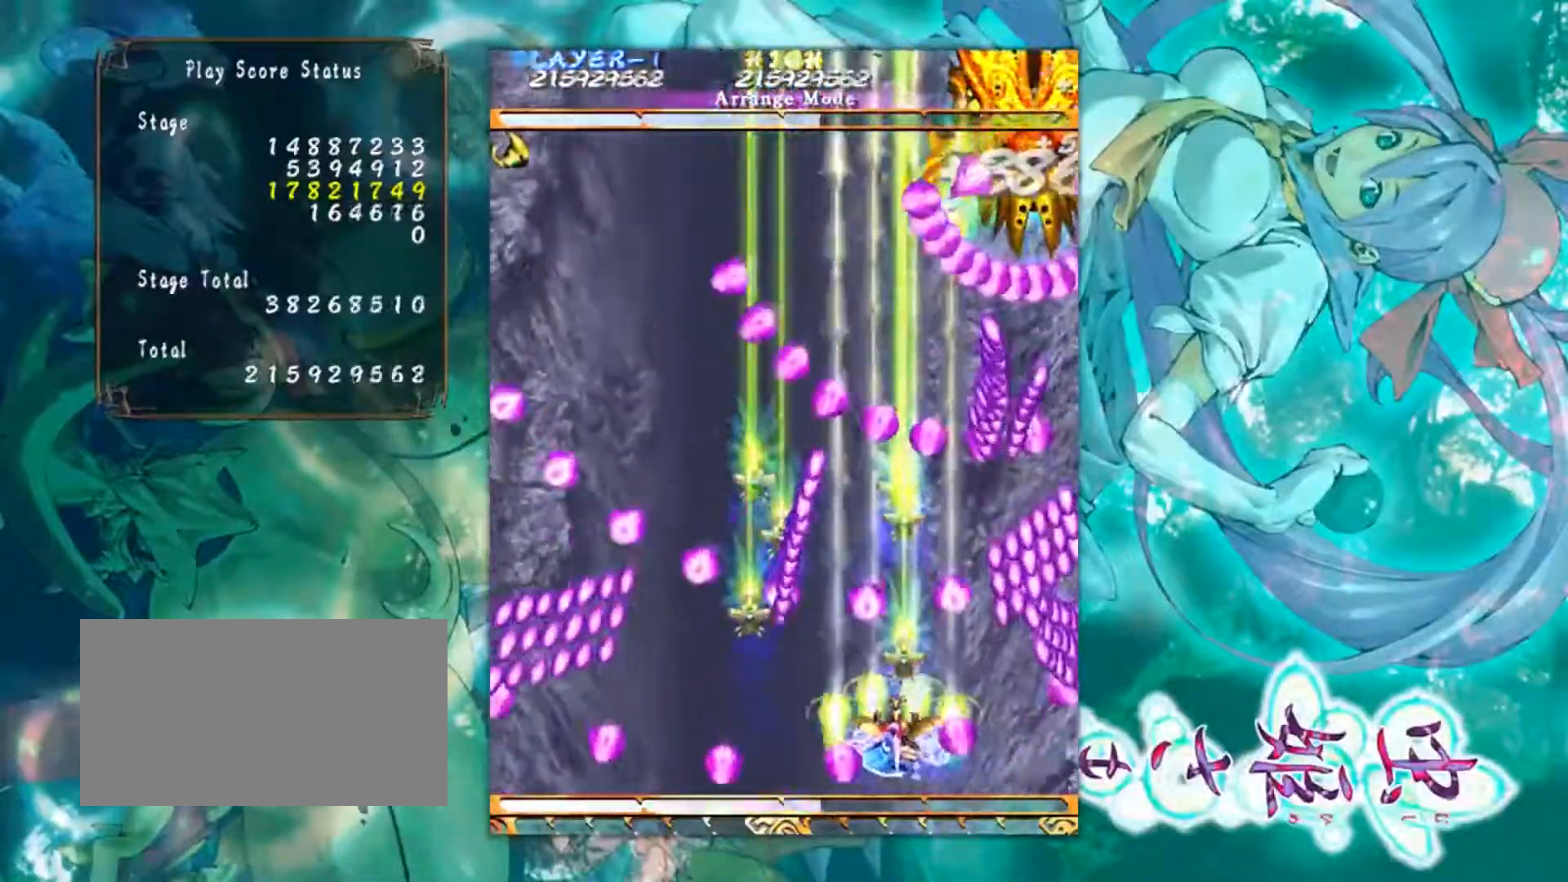
{"buttons": [], "left_stick": "center", "events": [[234, "left_stick", "right"], [284, "left_stick", "center"]]}
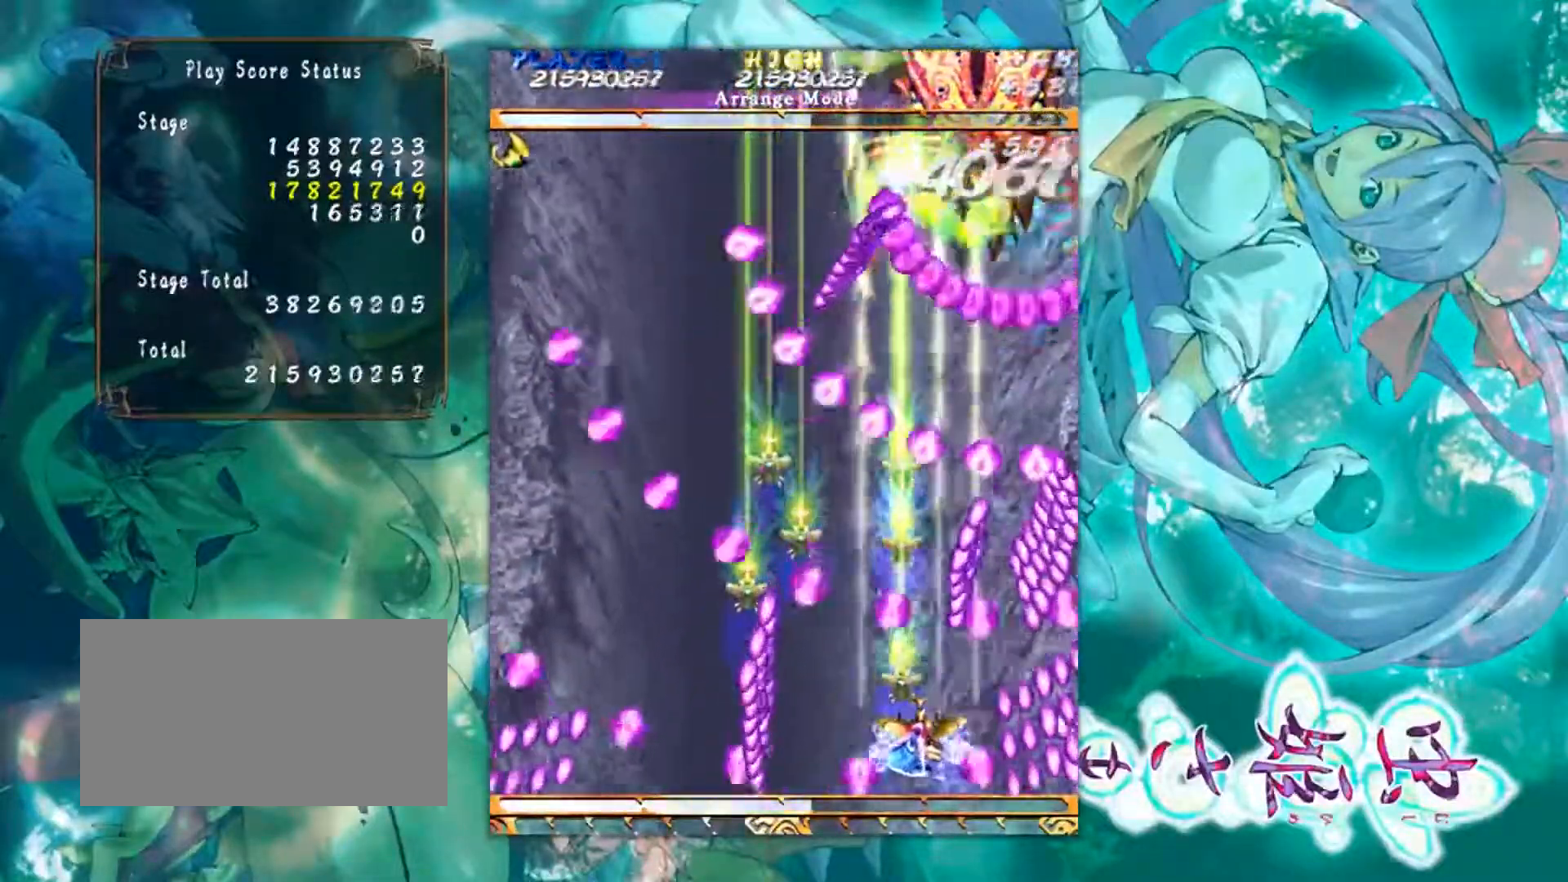
{"buttons": [], "left_stick": "center", "events": [[100, "left_stick", "left"], [300, "left_stick", "center"]]}
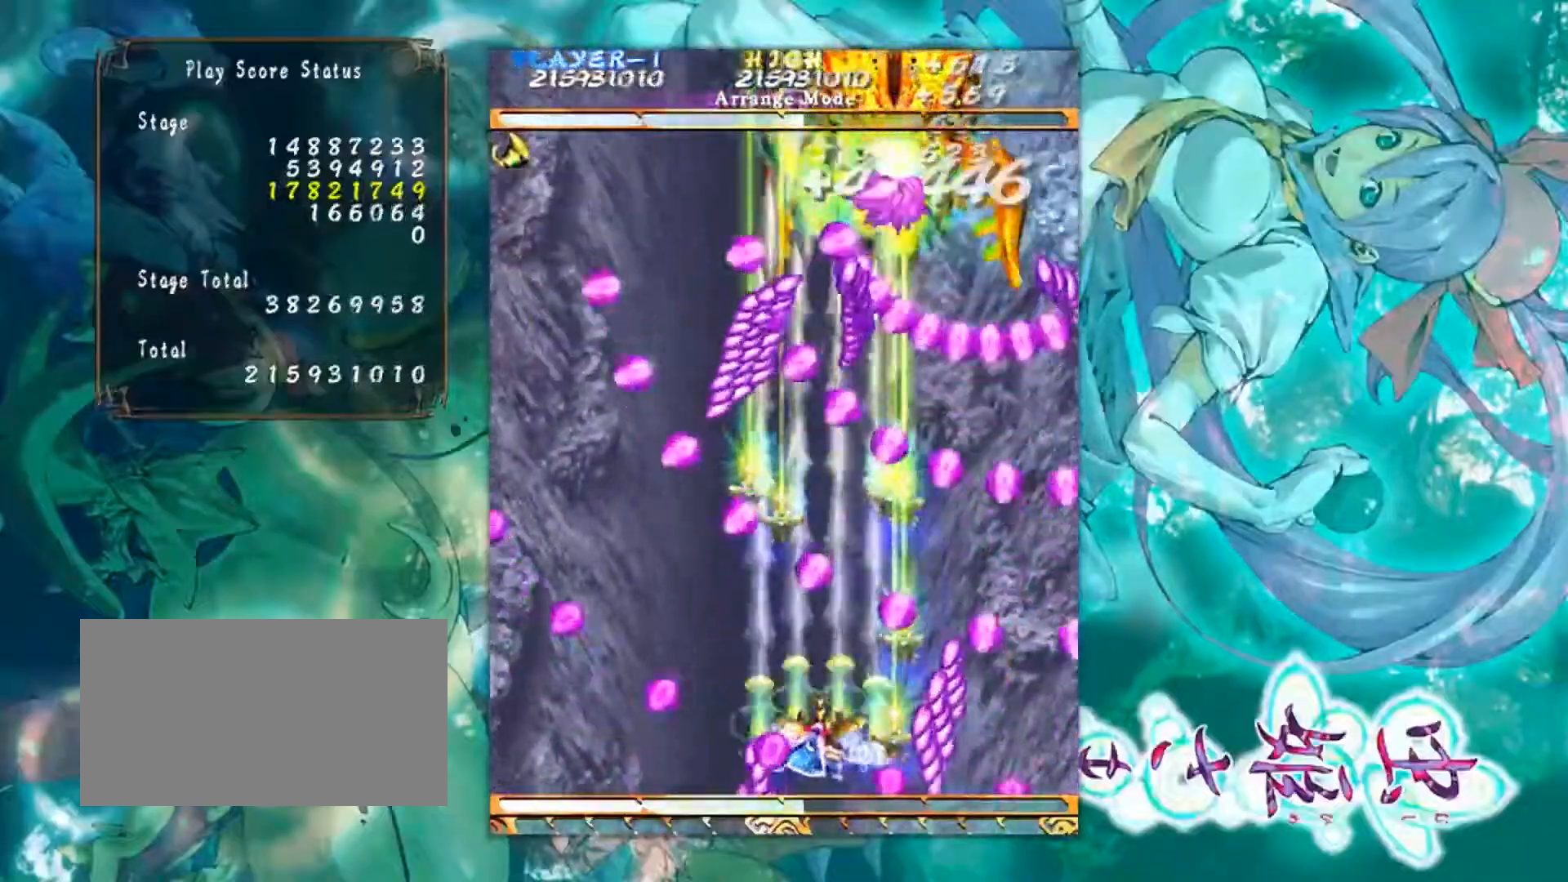
{"buttons": [], "left_stick": "center", "events": [[150, "left_stick", "left"], [284, "left_stick", "center"]]}
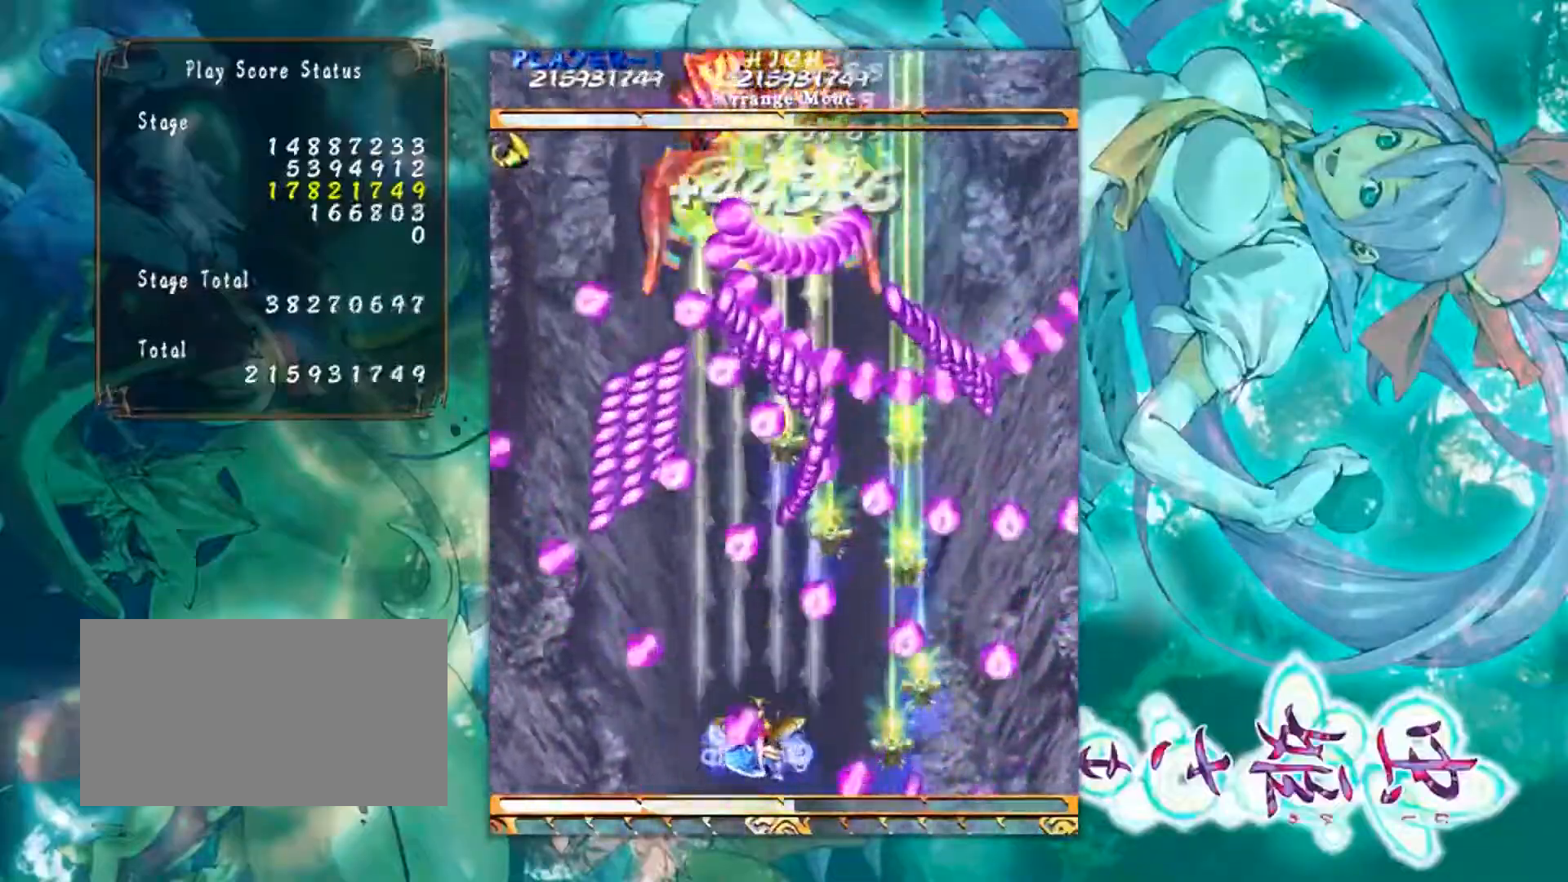
{"buttons": [], "left_stick": "center", "events": [[66, "left_stick", "right"], [183, "left_stick", "center"], [333, "left_stick", "right"], [400, "left_stick", "center"]]}
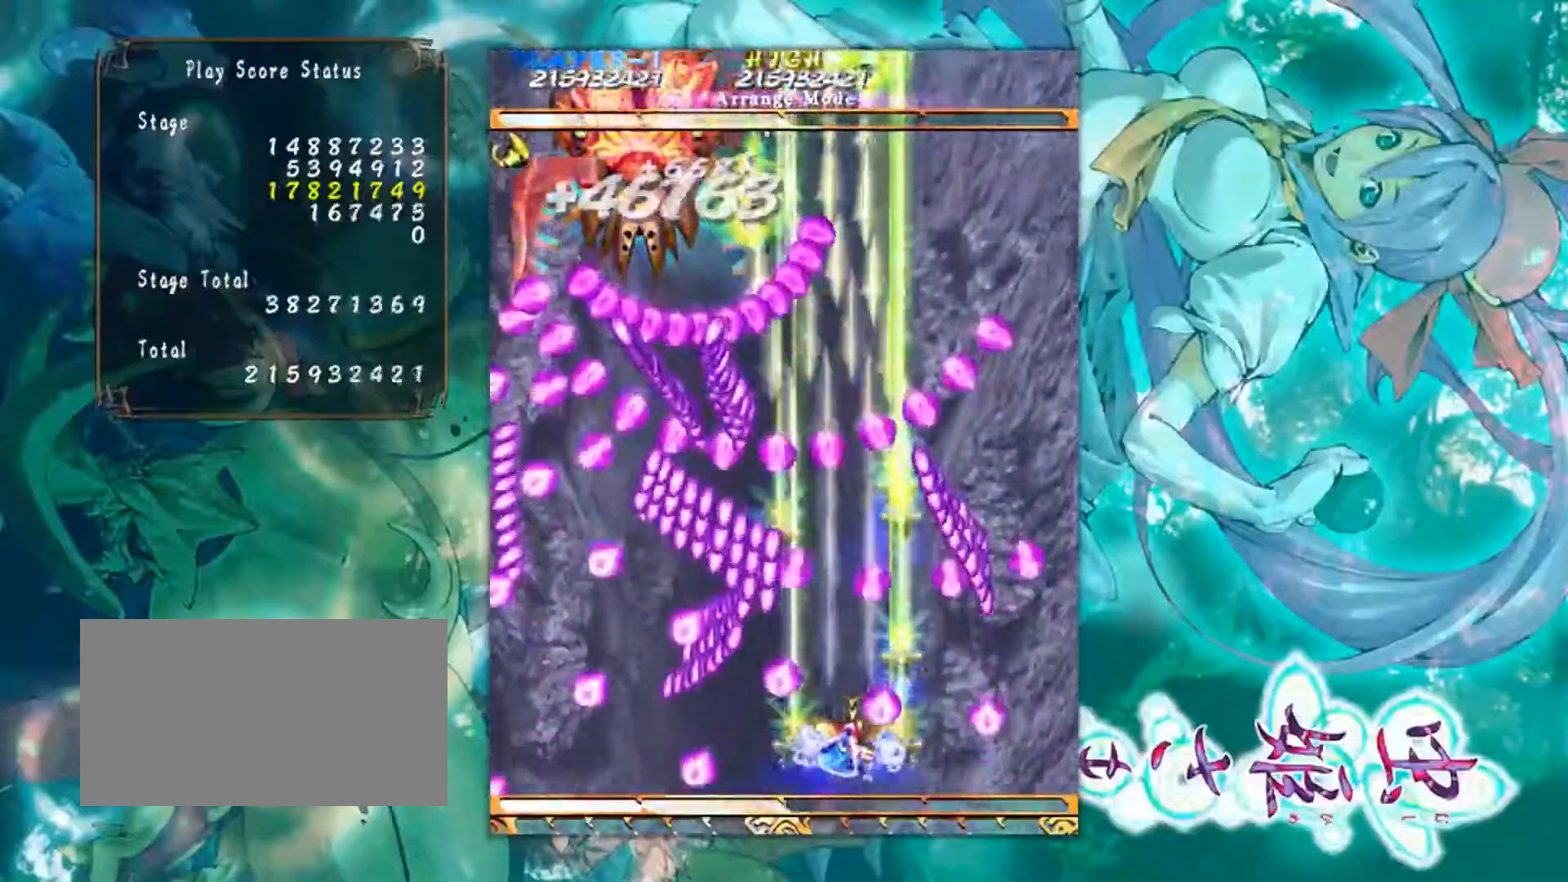
{"buttons": [], "left_stick": "center", "events": [[50, "left_stick", "left"], [217, "left_stick", "center"], [367, "left_stick", "right"], [450, "left_stick", "center"]]}
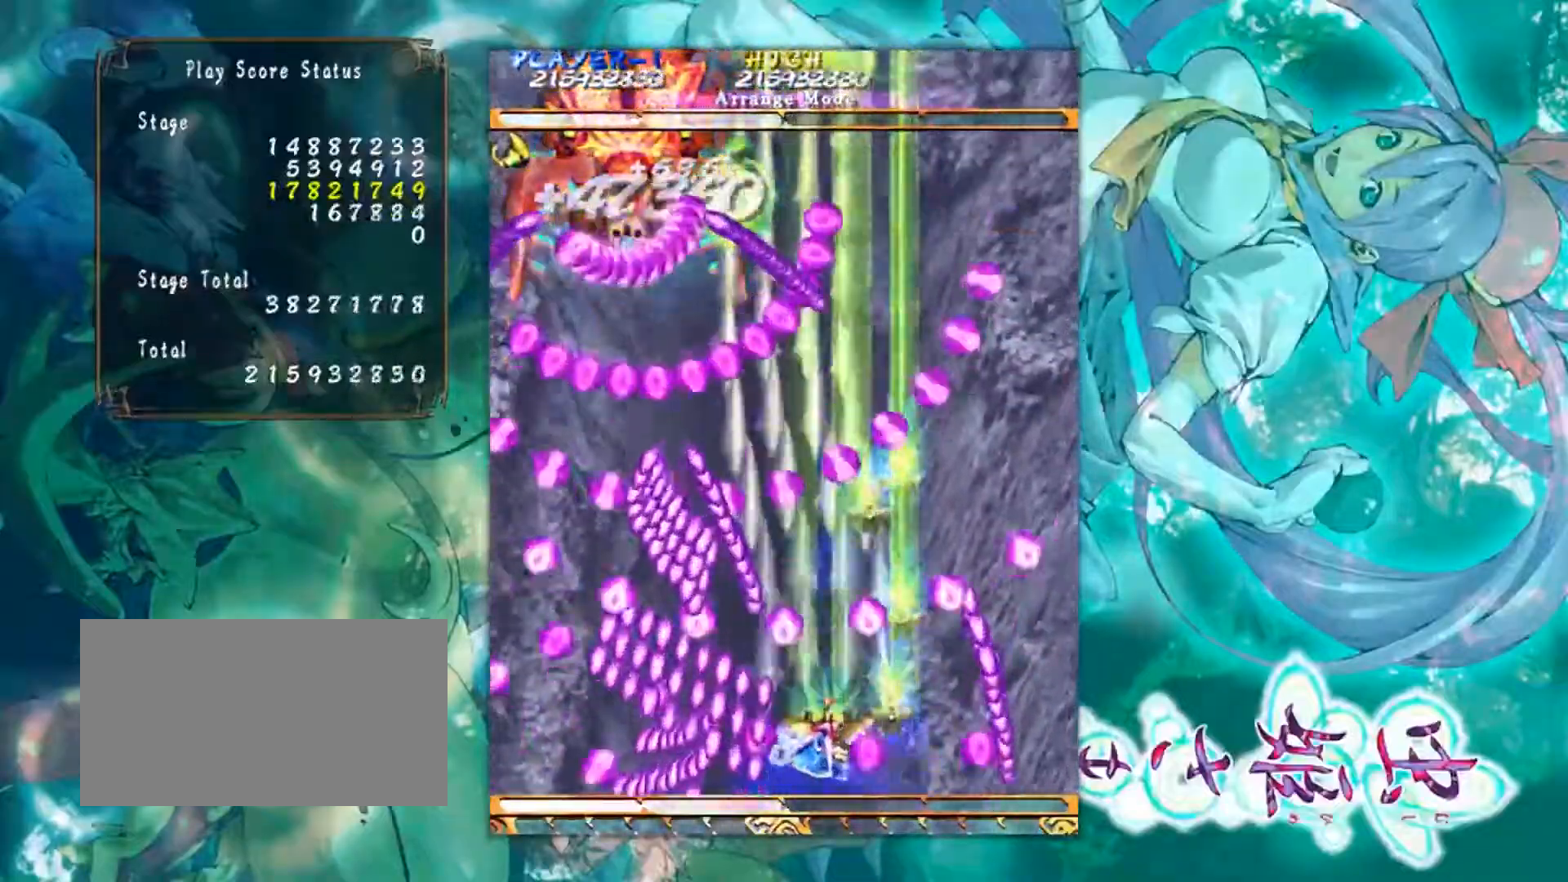
{"buttons": [], "left_stick": "center", "events": [[300, "left_stick", "right"], [417, "left_stick", "center"]]}
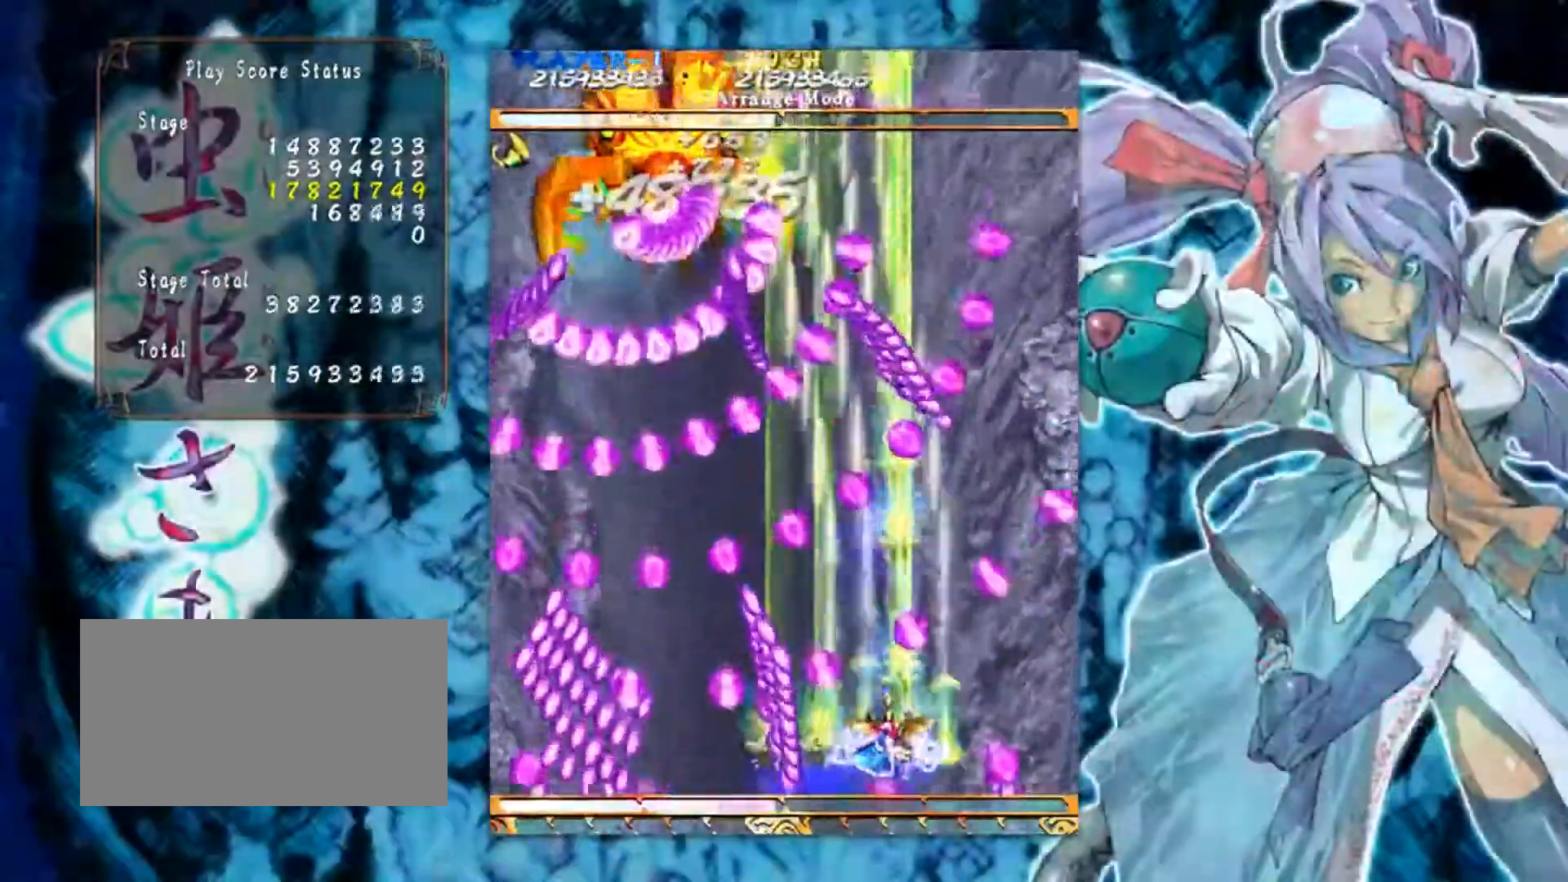
{"buttons": [], "left_stick": "center", "events": [[234, "left_stick", "right"], [317, "left_stick", "up"], [484, "left_stick", "center"]]}
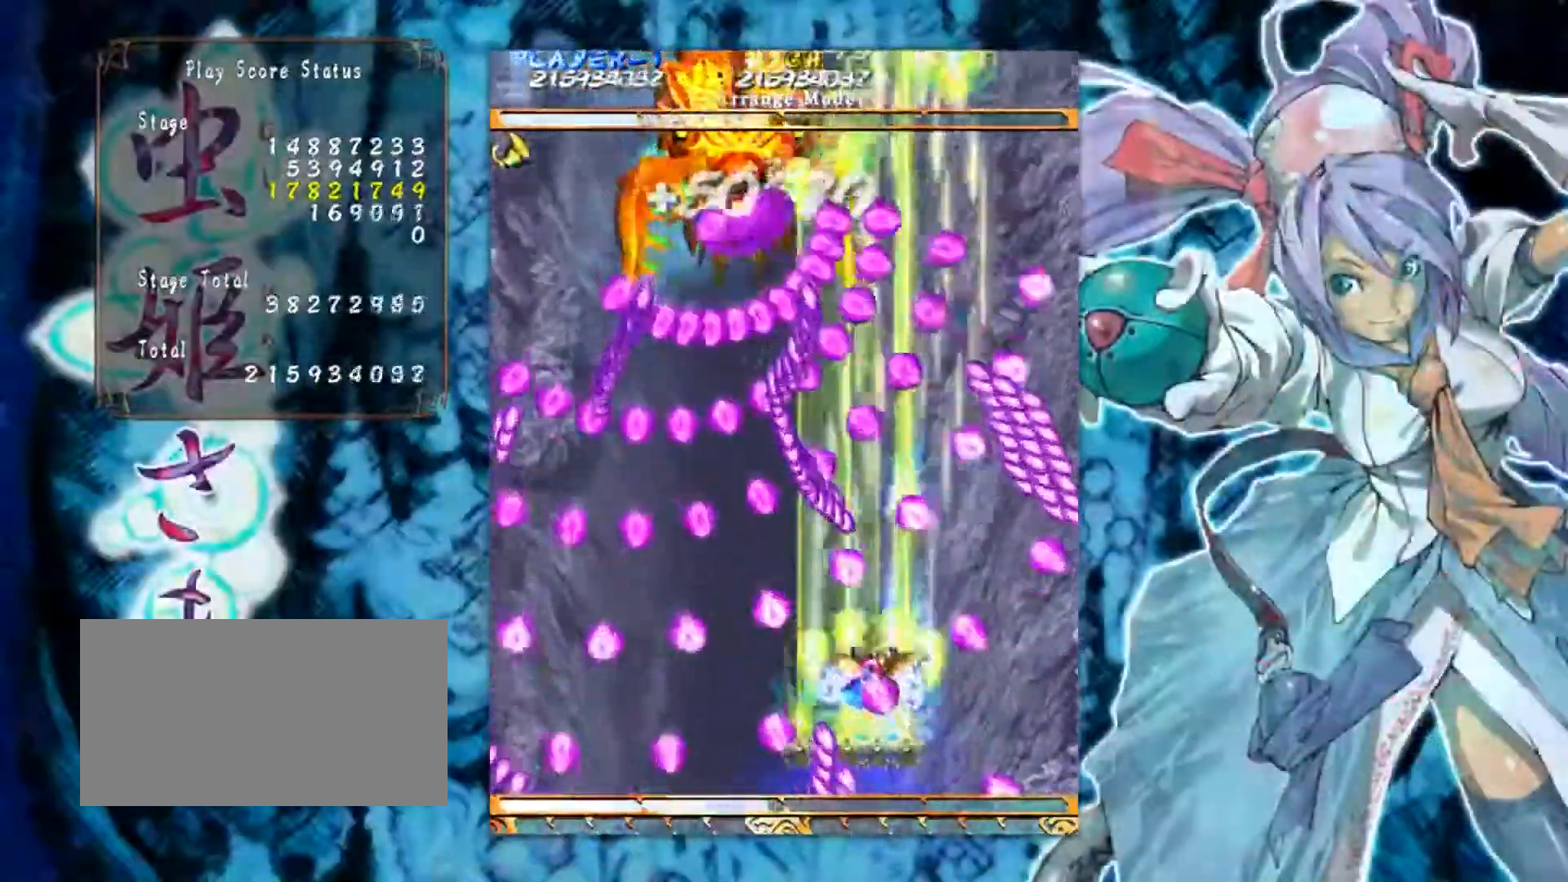
{"buttons": [], "left_stick": "down-right", "events": [[266, "left_stick", "down-right"]]}
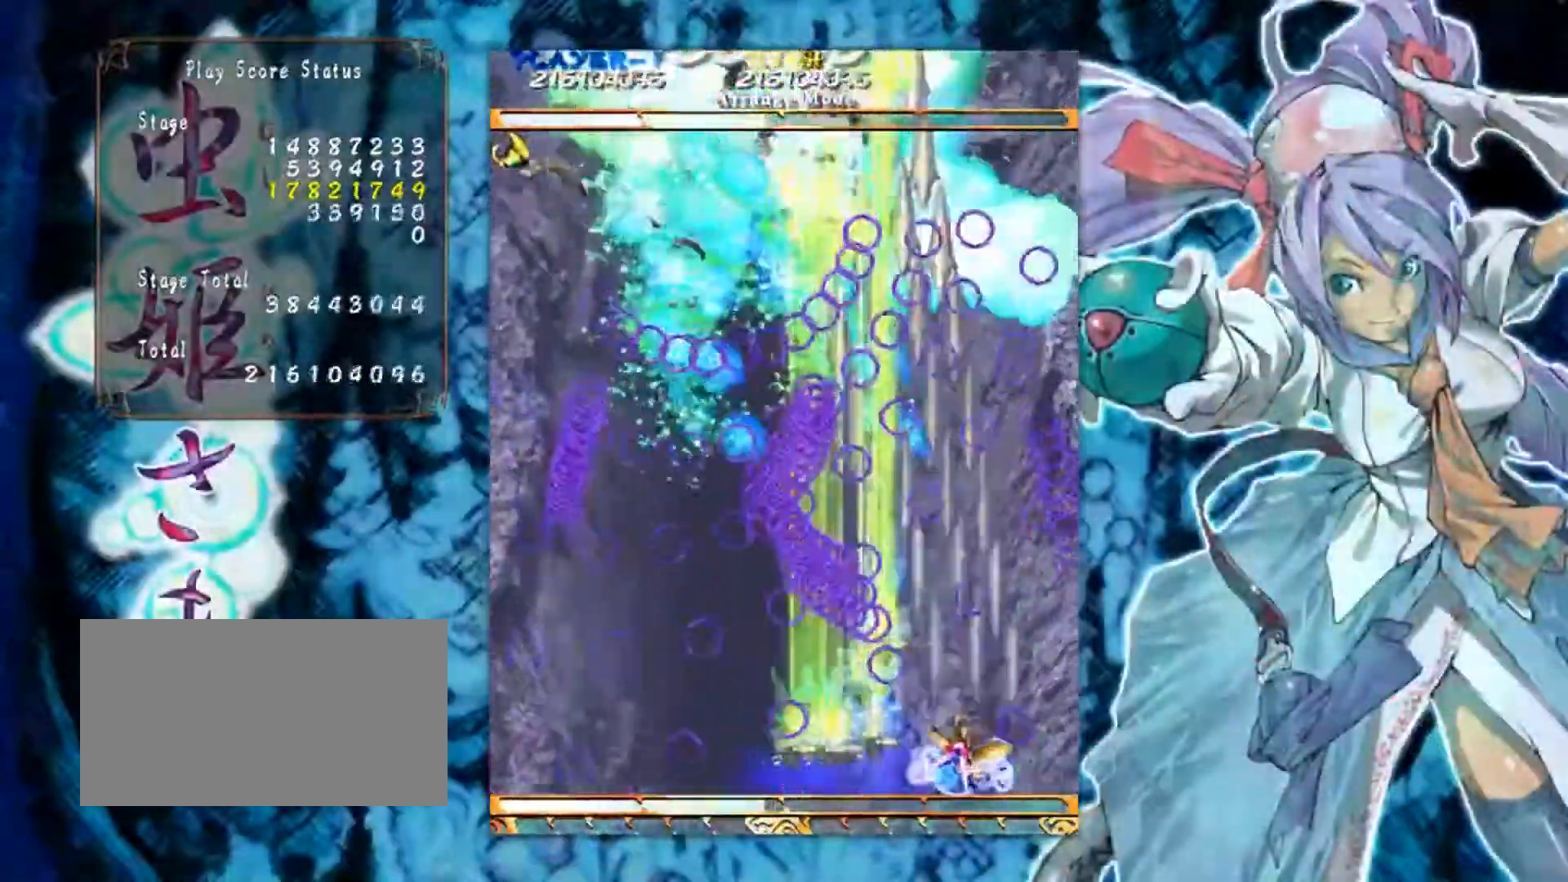
{"buttons": [], "left_stick": "up-left", "events": [[17, "left_stick", "center"], [167, "left_stick", "left"], [367, "left_stick", "up-left"]]}
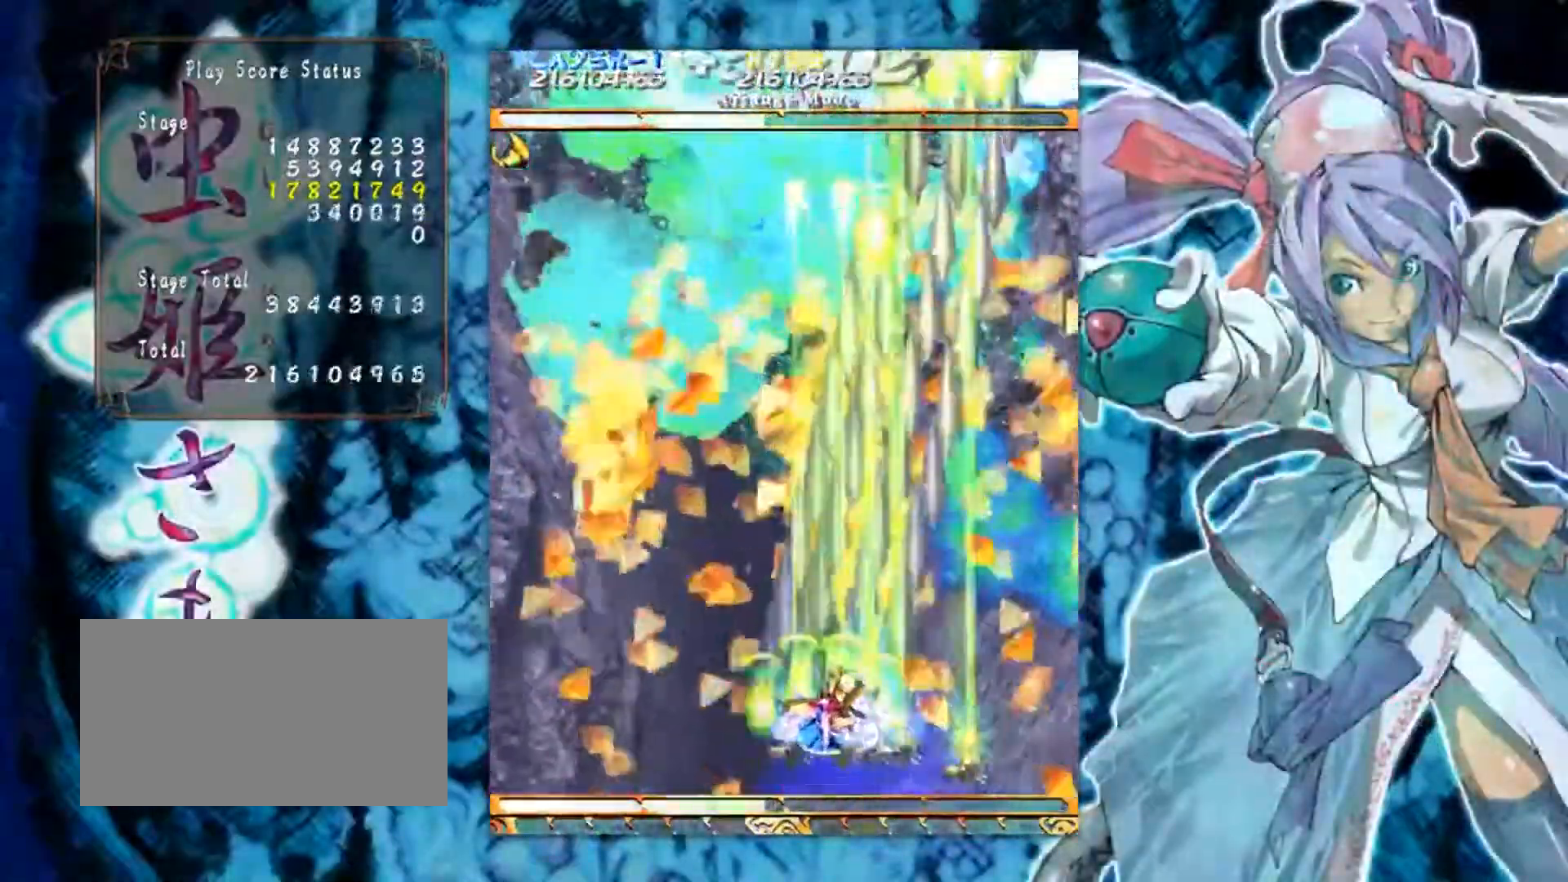
{"buttons": [], "left_stick": "left", "events": [[350, "left_stick", "left"]]}
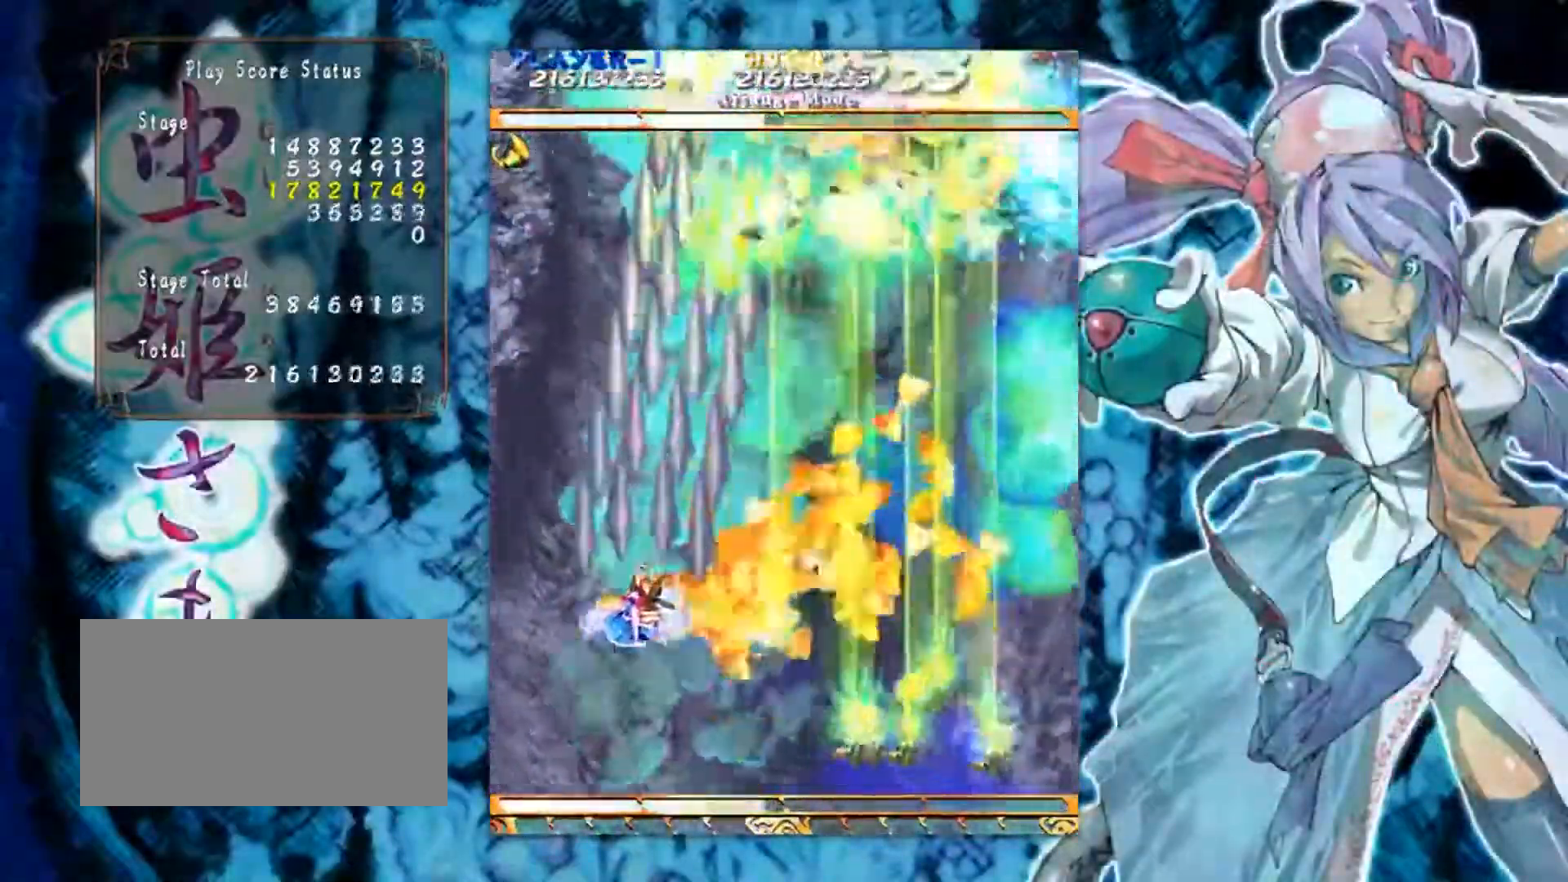
{"buttons": [], "left_stick": "down", "events": [[50, "left_stick", "up-left"], [184, "left_stick", "up-right"], [334, "left_stick", "down-right"], [450, "left_stick", "down"]]}
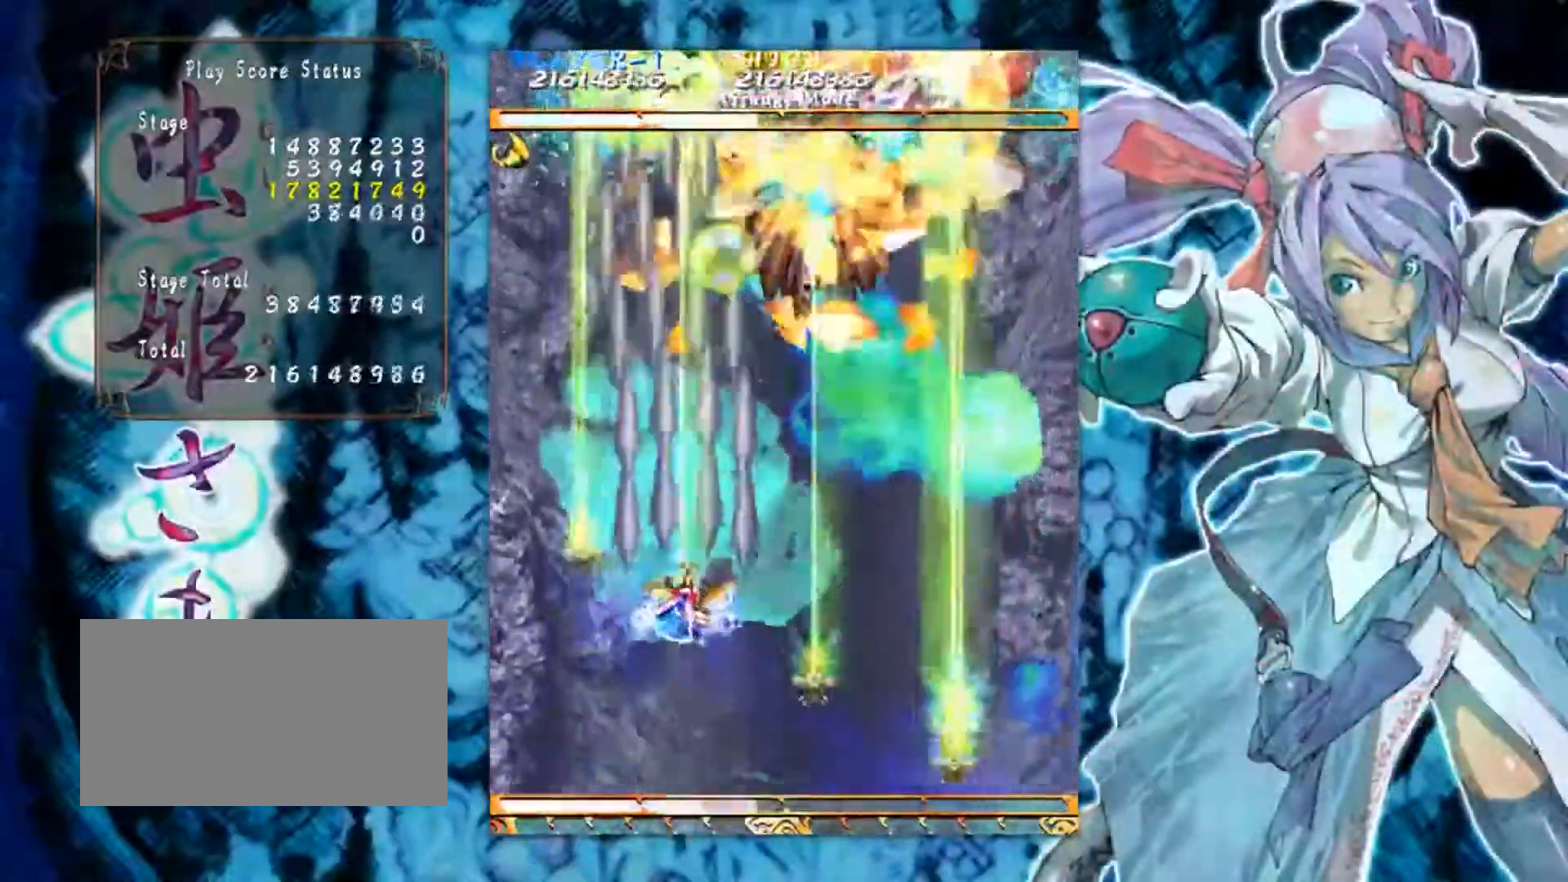
{"buttons": [], "left_stick": "right", "events": [[200, "left_stick", "center"], [367, "left_stick", "right"]]}
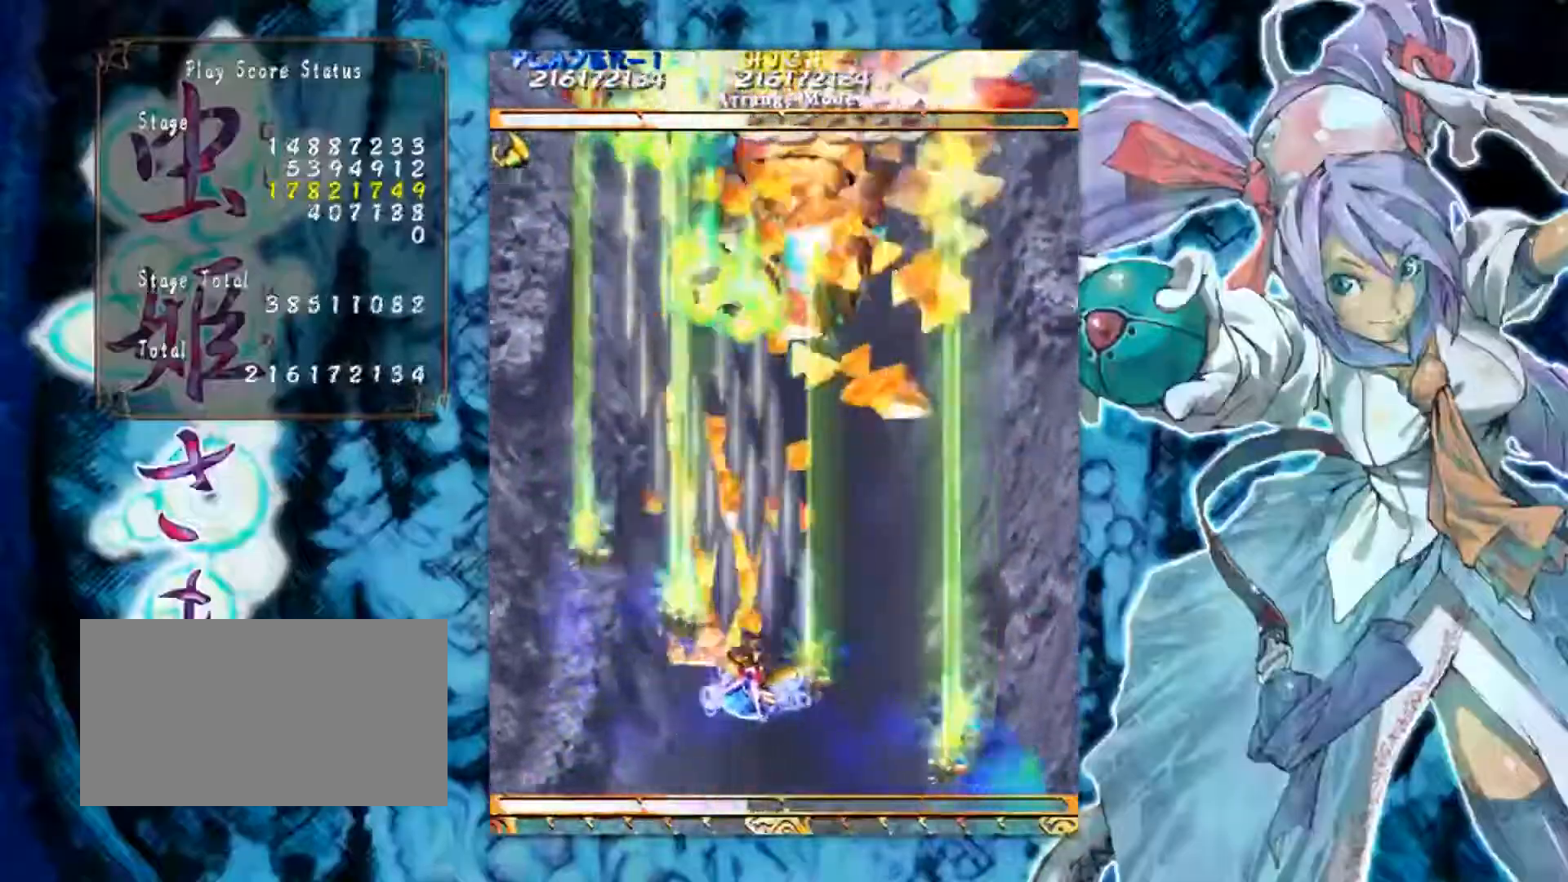
{"buttons": [], "left_stick": "up-right", "events": [[17, "left_stick", "down-right"], [417, "left_stick", "up-right"]]}
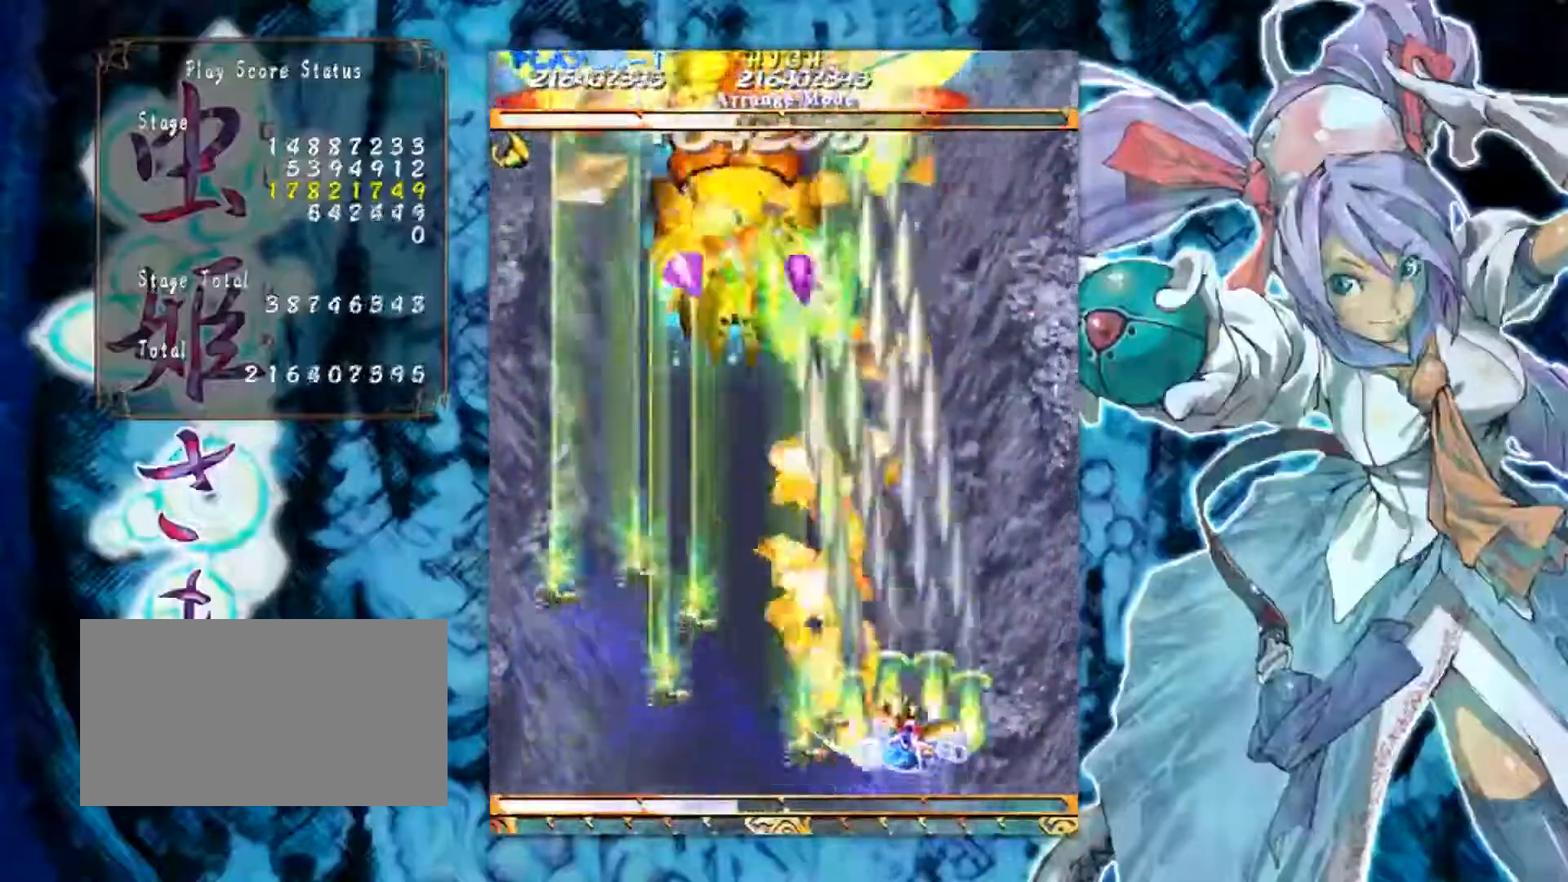
{"buttons": [], "left_stick": "down", "events": [[33, "left_stick", "up-left"], [166, "left_stick", "left"], [266, "left_stick", "down-left"], [383, "left_stick", "down"]]}
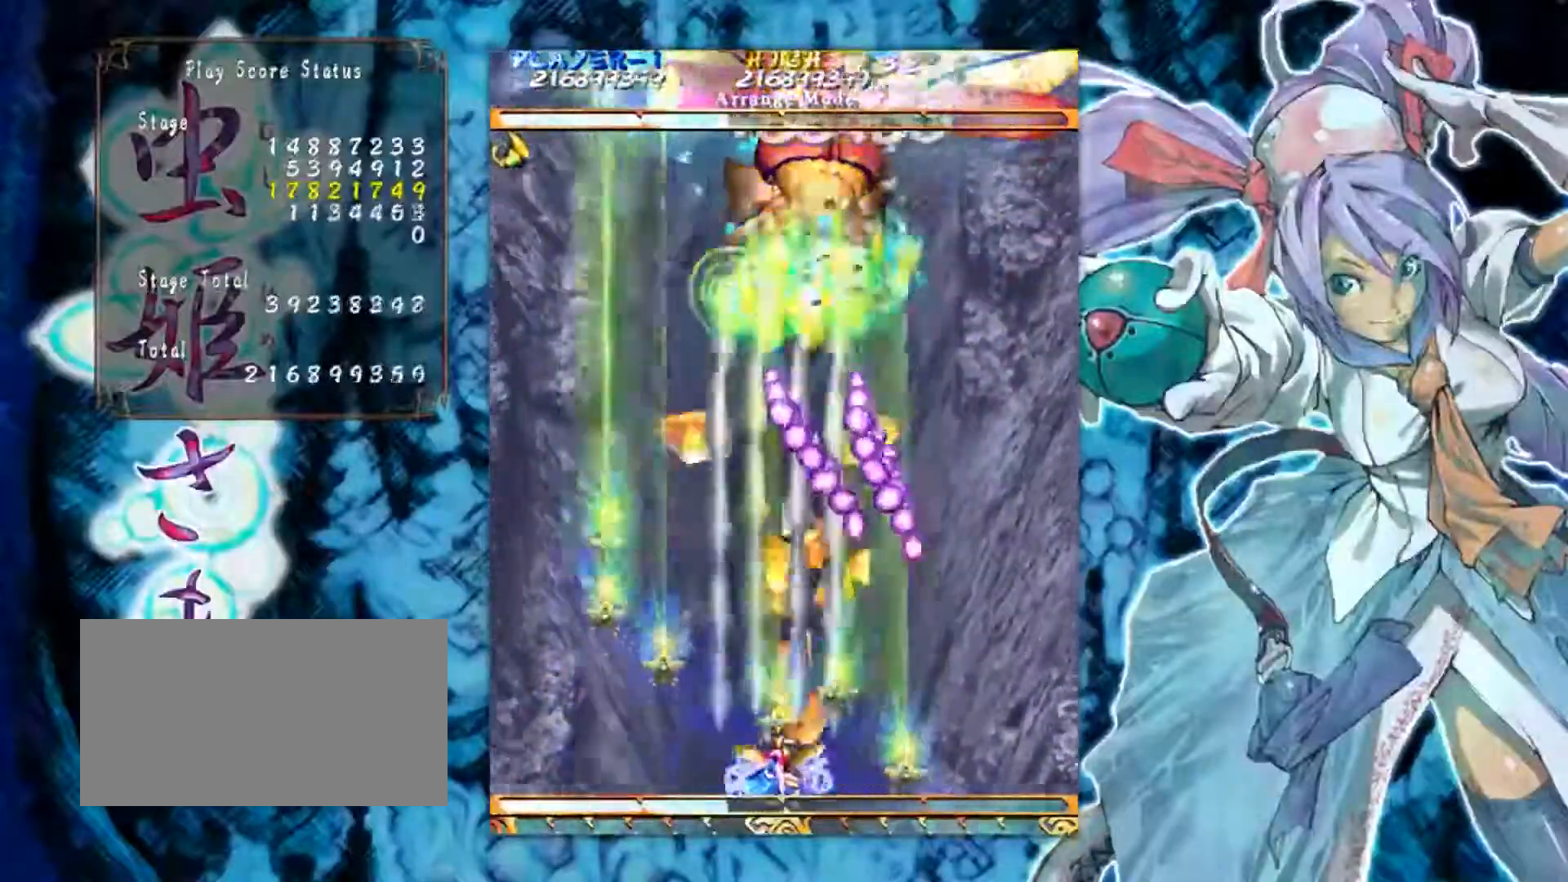
{"buttons": [], "left_stick": "up", "events": [[67, "left_stick", "center"], [184, "left_stick", "left"], [284, "left_stick", "up-left"], [434, "left_stick", "up"]]}
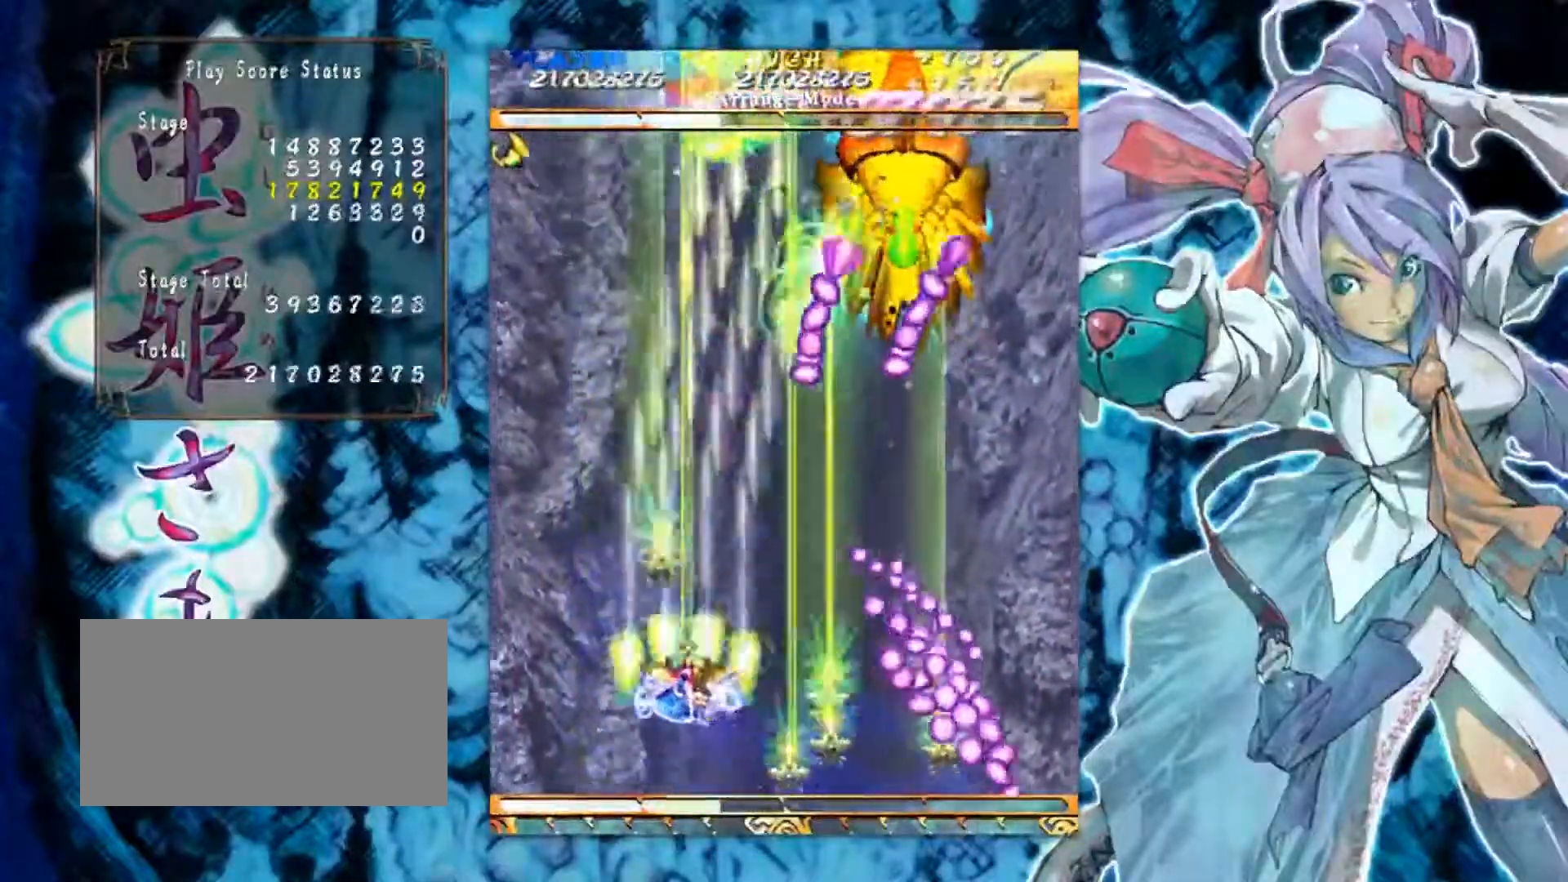
{"buttons": [], "left_stick": "down-right", "events": [[66, "left_stick", "up-right"], [283, "left_stick", "down-right"]]}
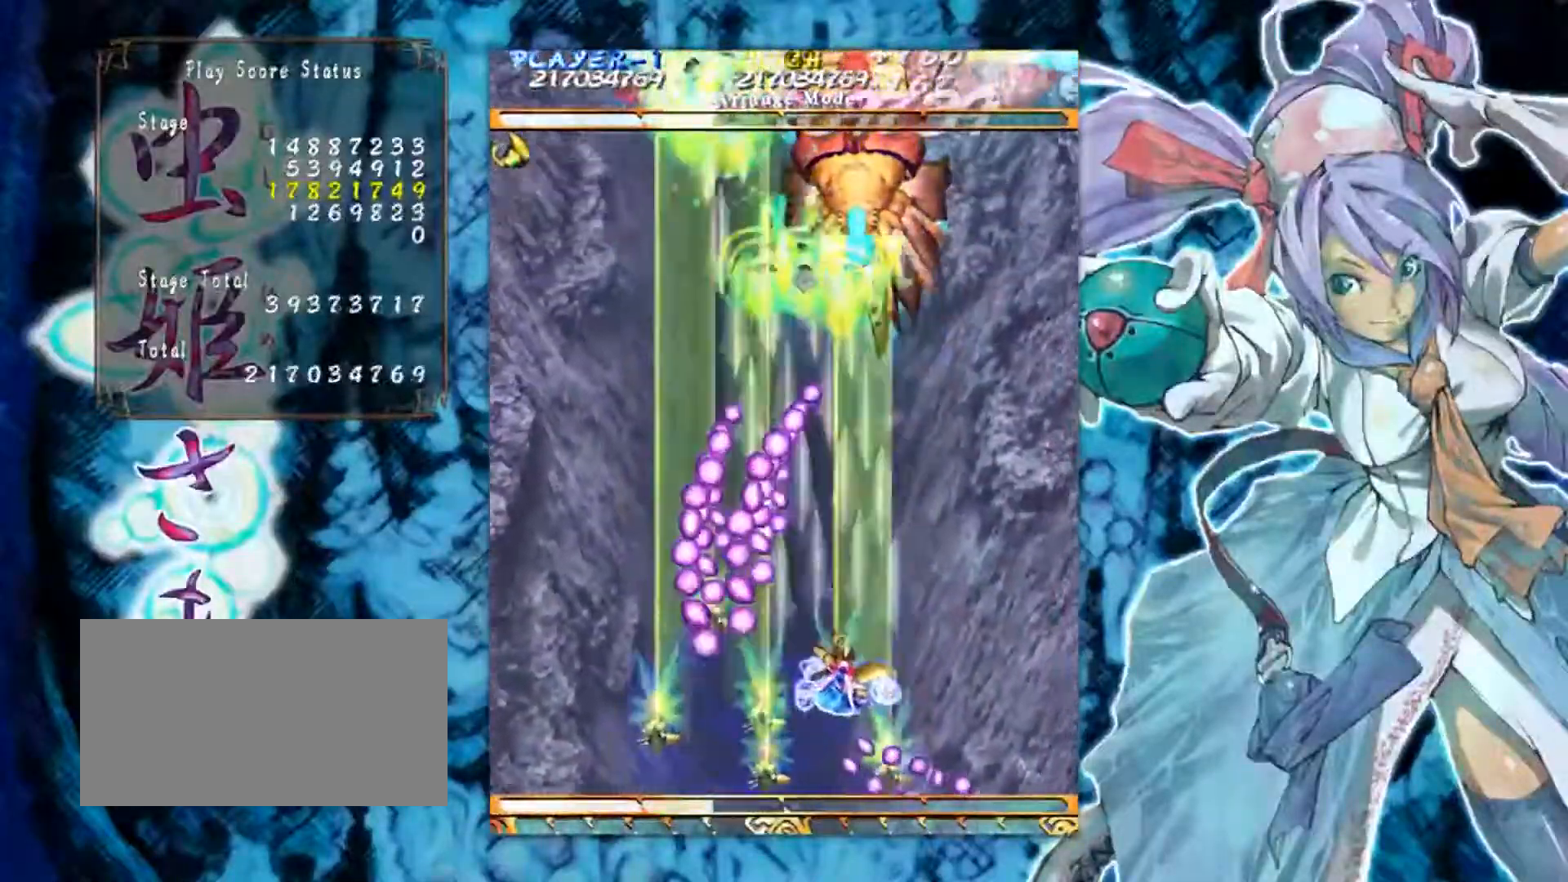
{"buttons": [], "left_stick": "center", "events": [[133, "left_stick", "center"], [350, "left_stick", "down"], [467, "left_stick", "center"]]}
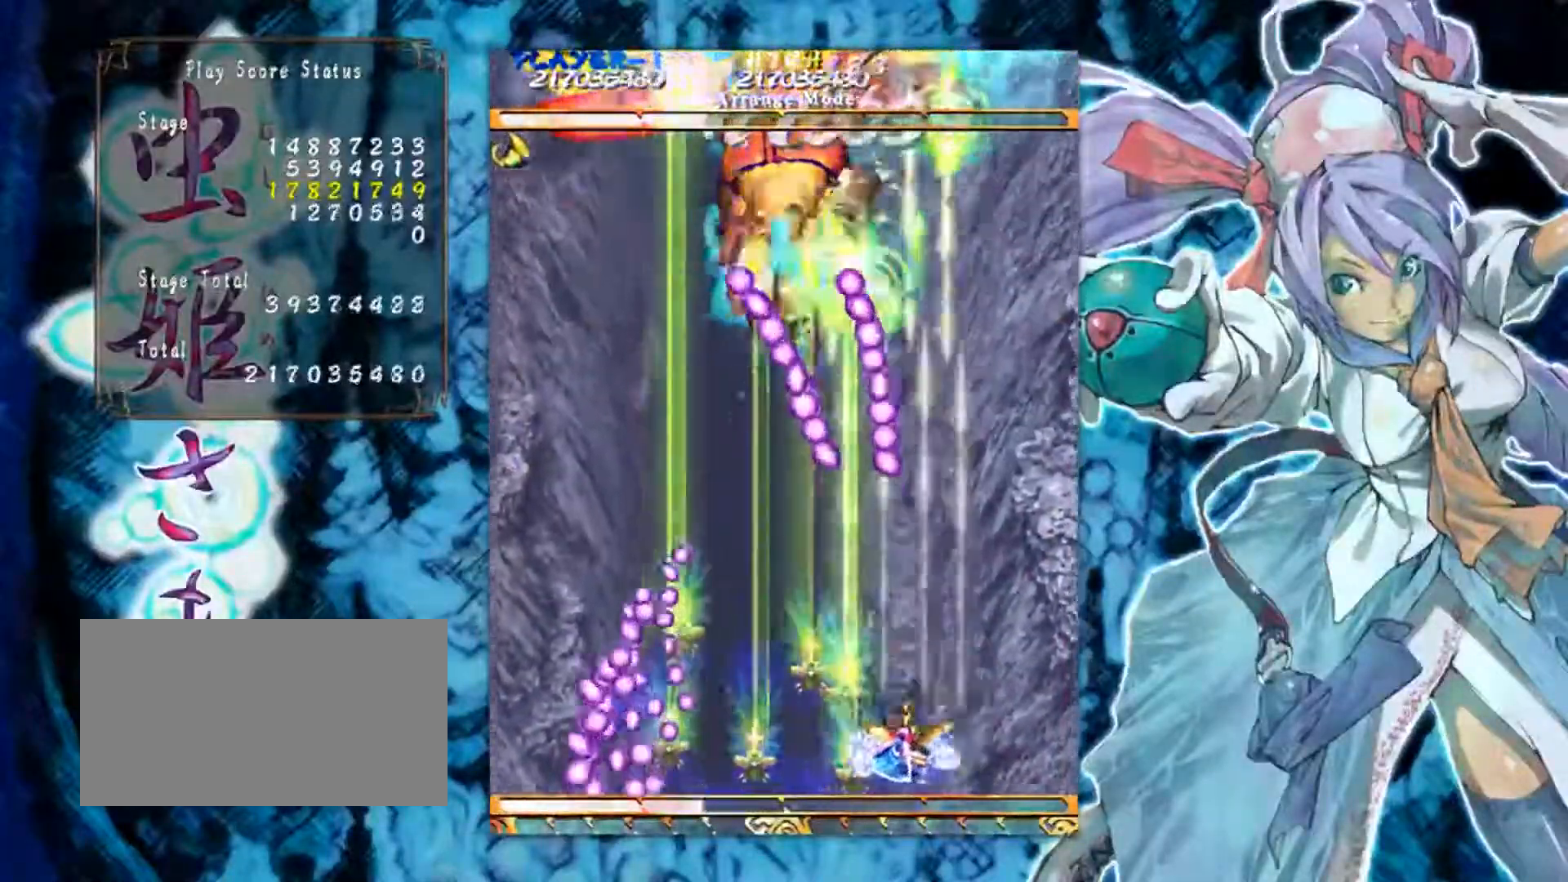
{"buttons": [], "left_stick": "center", "events": [[133, "left_stick", "left"], [300, "left_stick", "center"]]}
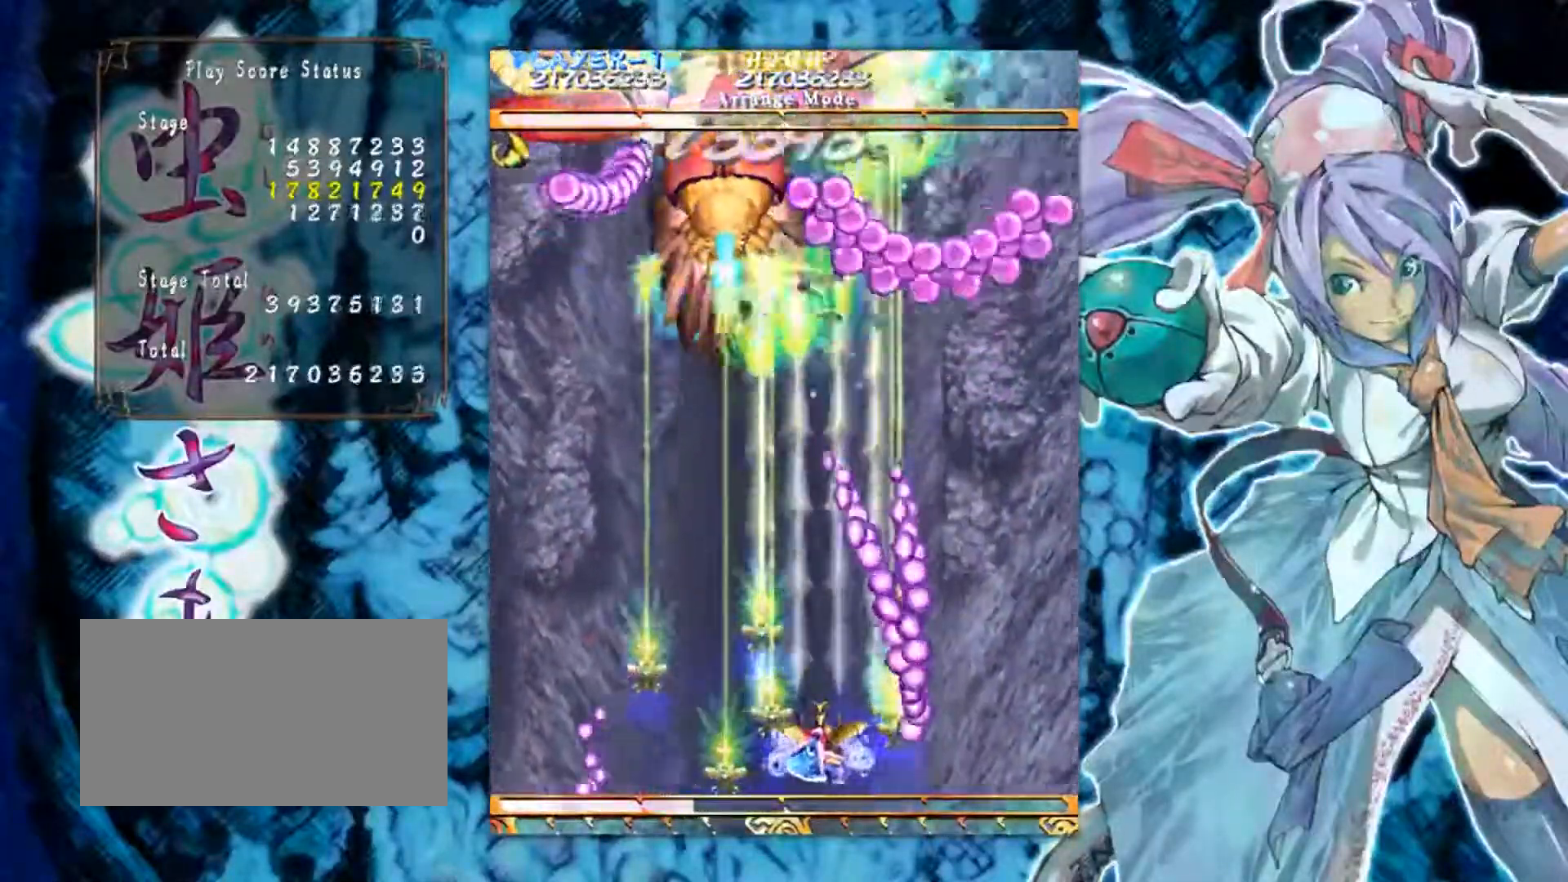
{"buttons": [], "left_stick": "center", "events": [[367, "left_stick", "left"], [501, "left_stick", "center"]]}
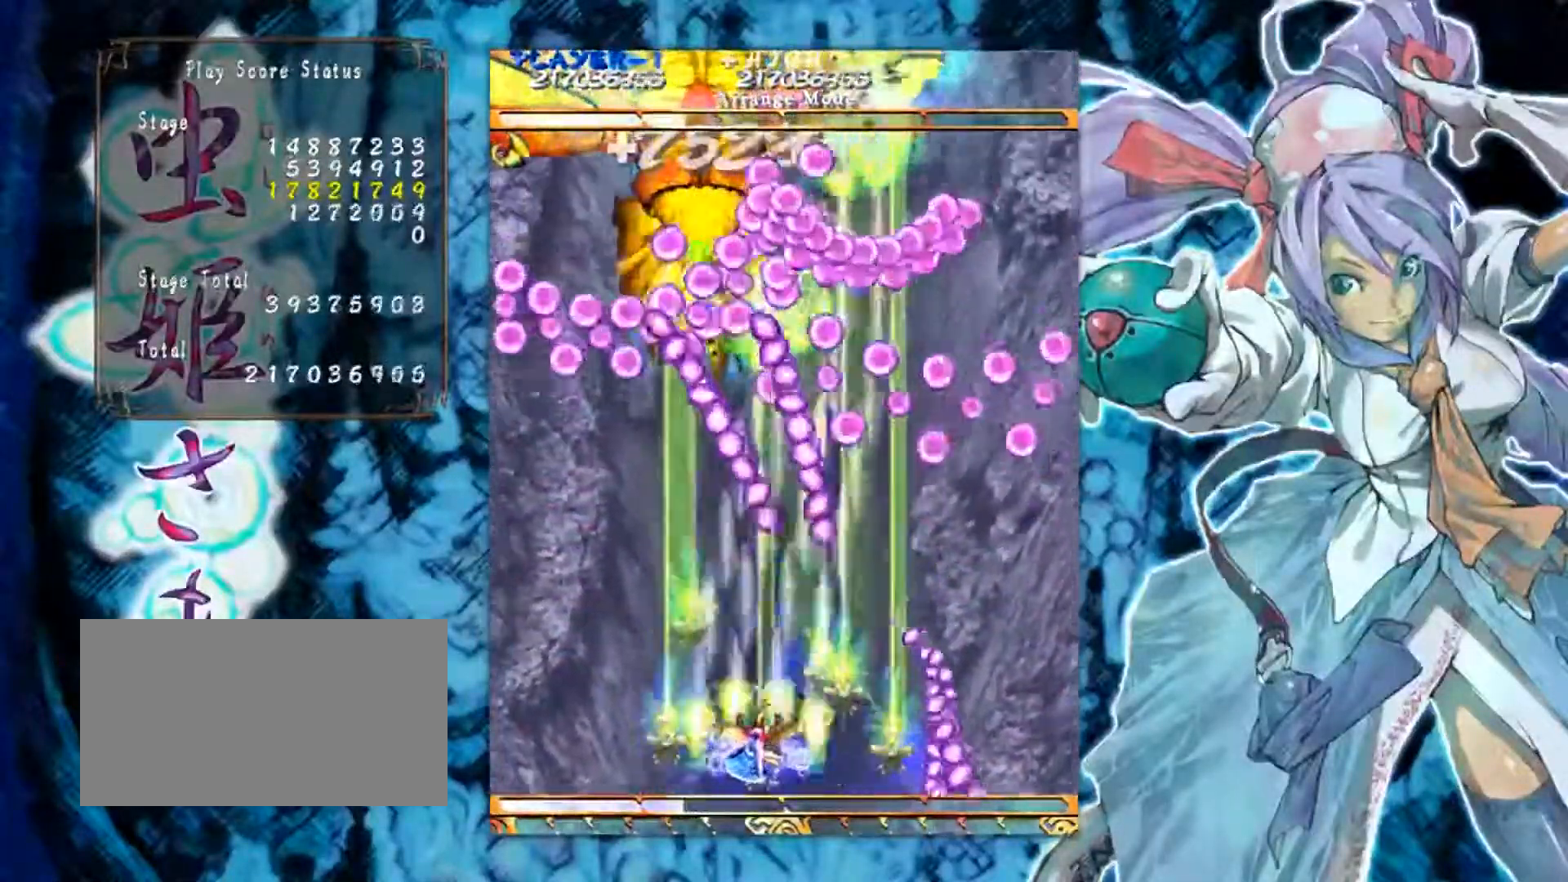
{"buttons": [], "left_stick": "center", "events": [[100, "left_stick", "left"], [250, "left_stick", "center"]]}
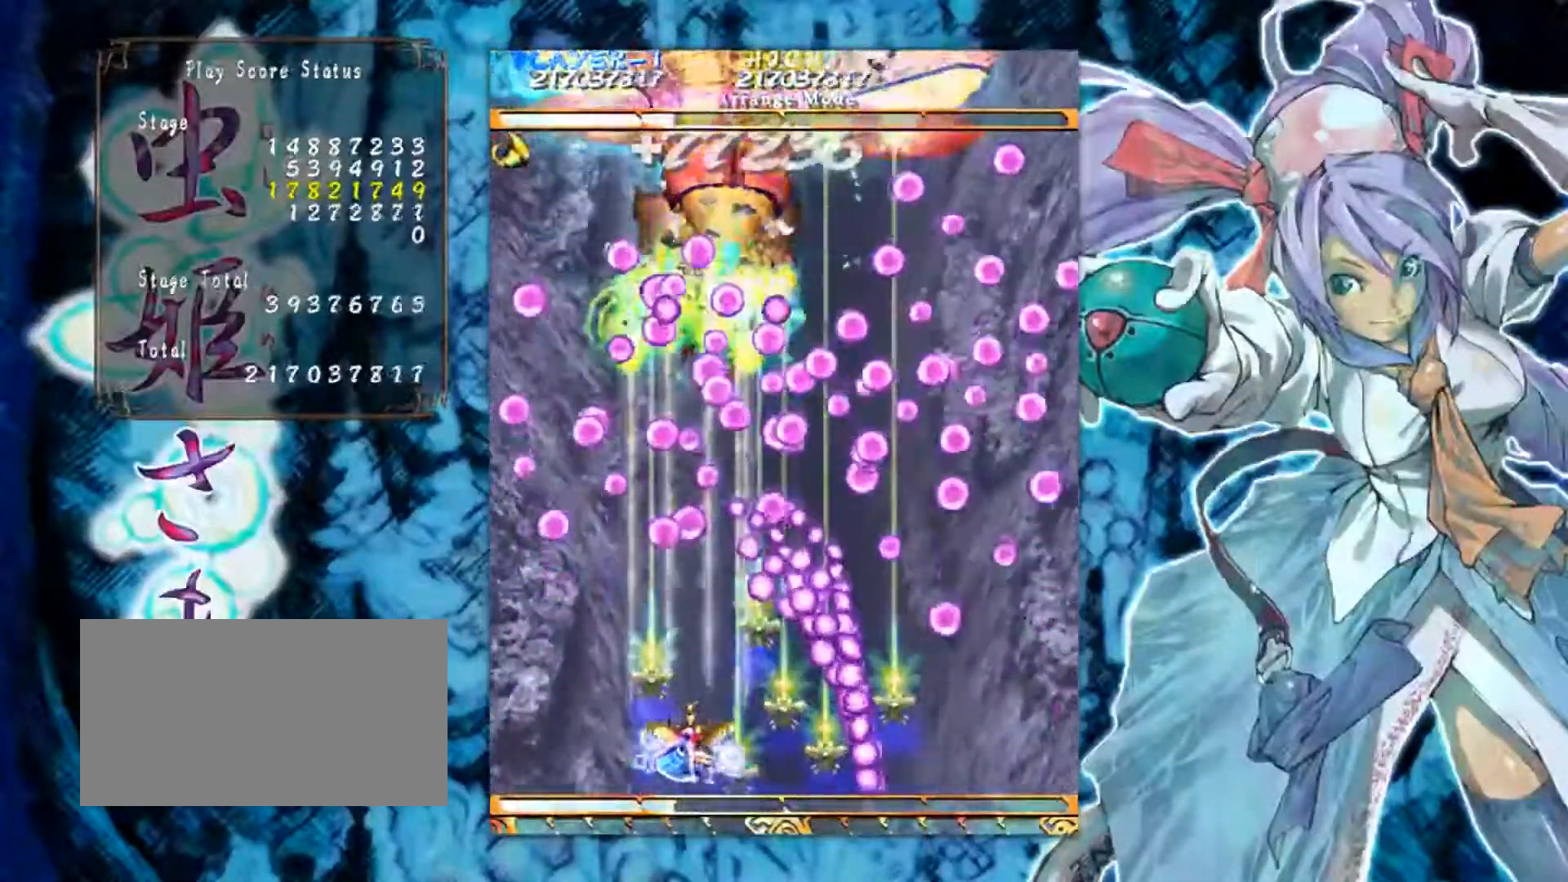
{"buttons": [], "left_stick": "center", "events": [[117, "left_stick", "left"], [300, "left_stick", "center"]]}
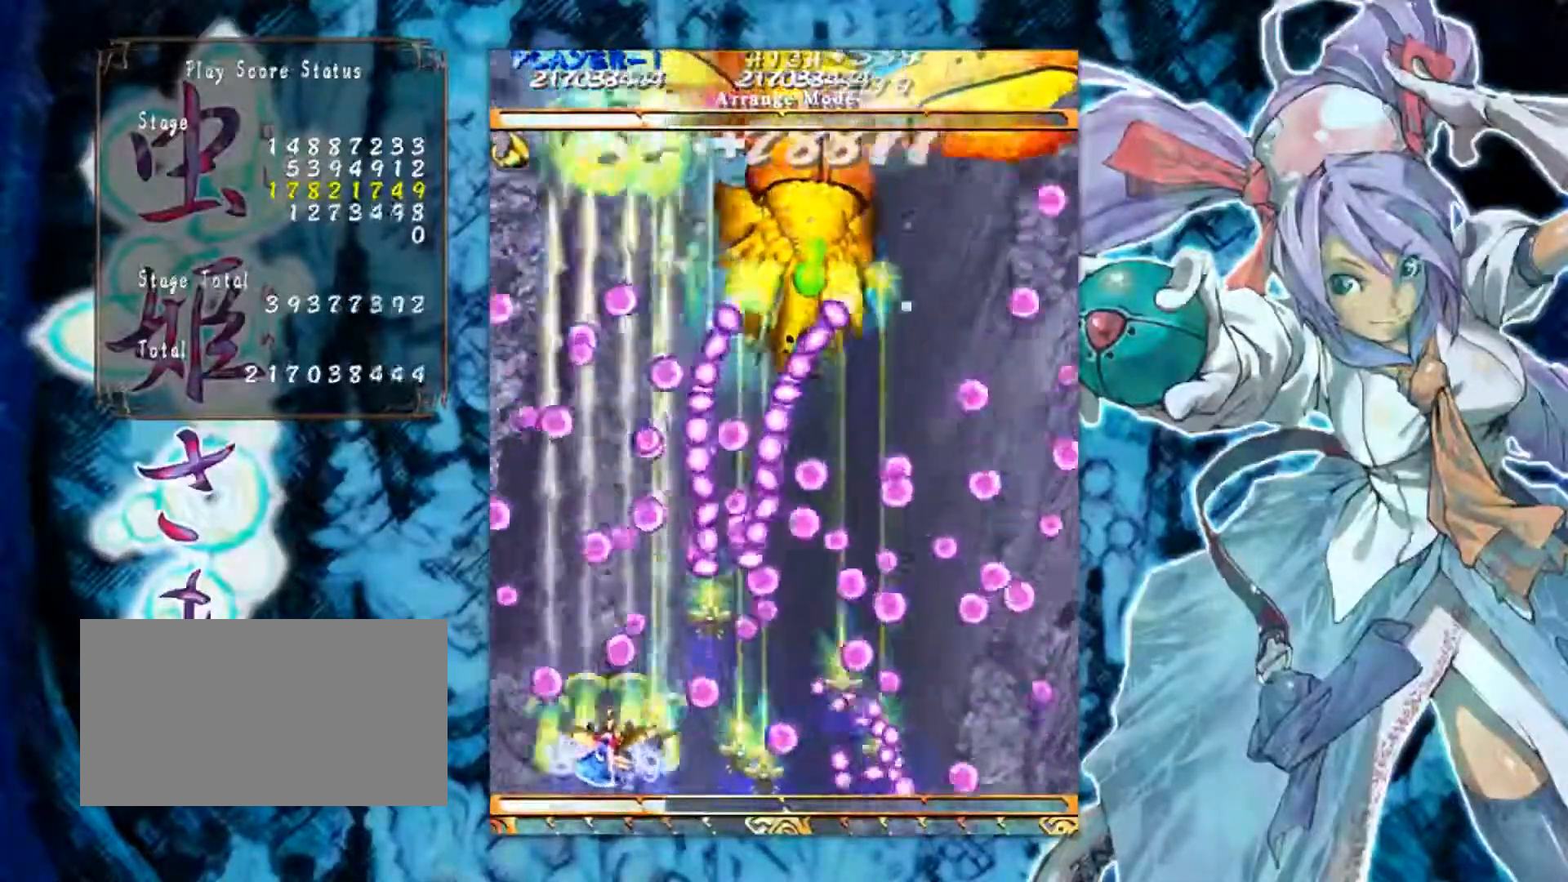
{"buttons": [], "left_stick": "up", "events": [[100, "left_stick", "up-left"], [183, "left_stick", "center"], [233, "left_stick", "down-right"], [300, "left_stick", "center"], [350, "left_stick", "up-left"], [500, "left_stick", "up"]]}
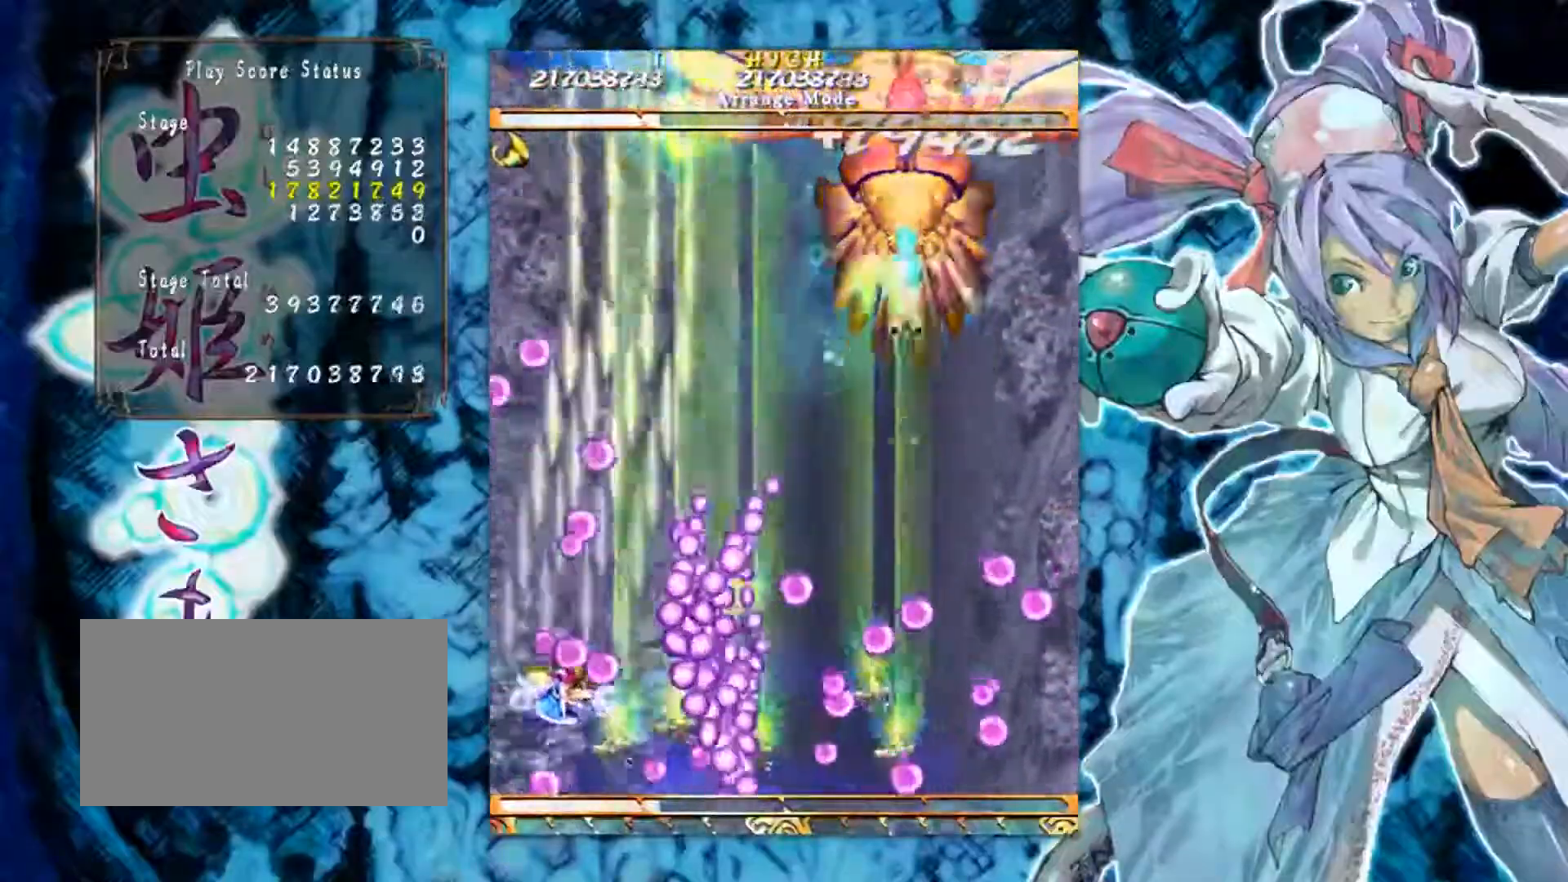
{"buttons": [], "left_stick": "up", "events": [[83, "left_stick", "up-right"], [400, "left_stick", "up"]]}
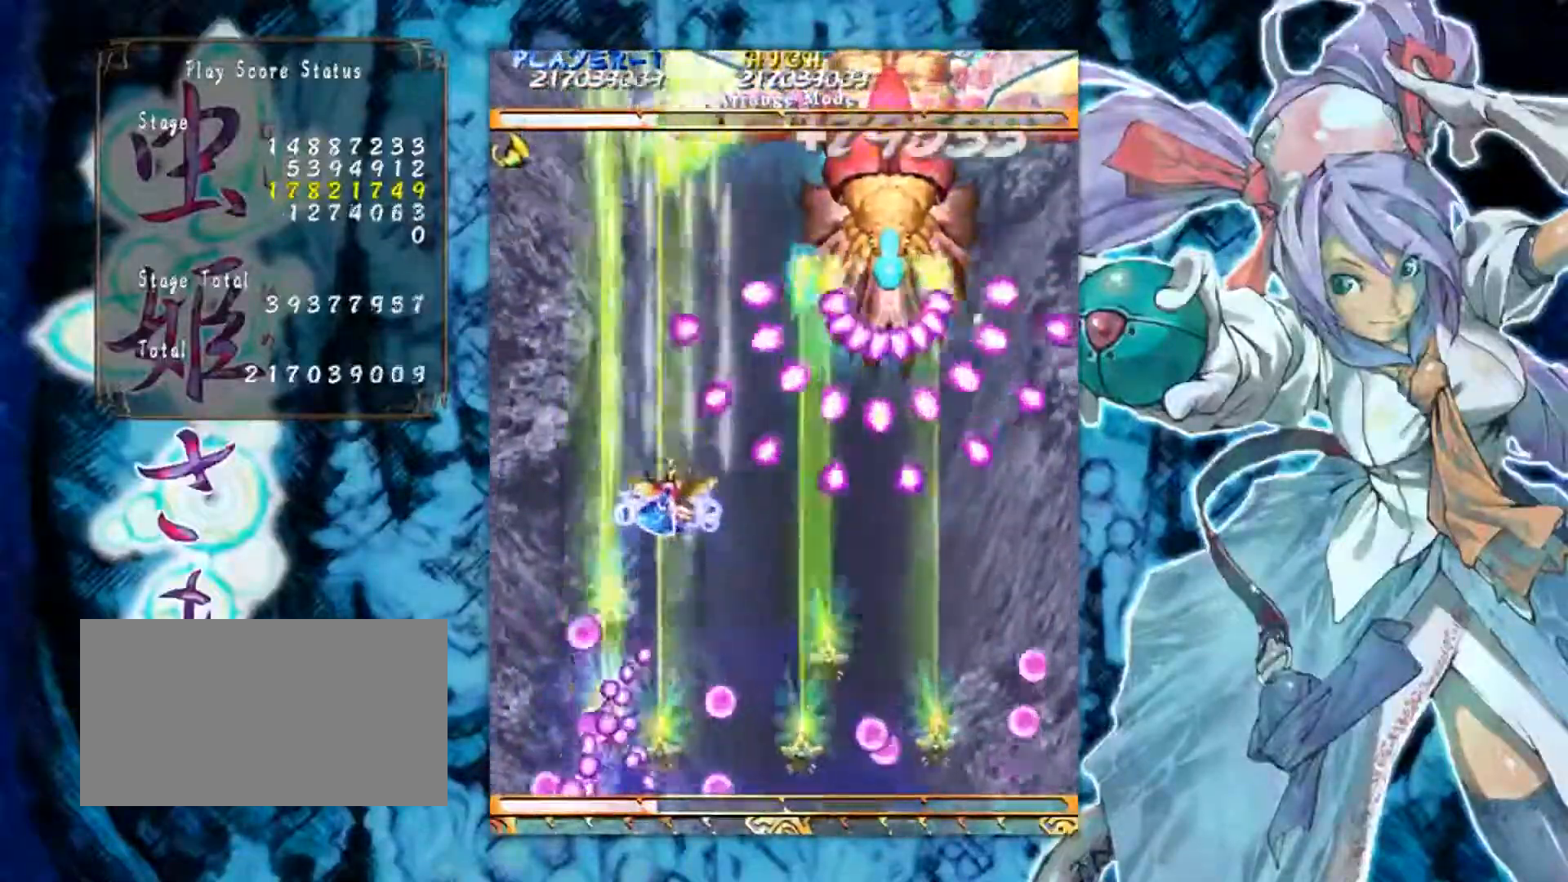
{"buttons": [], "left_stick": "down-left", "events": [[116, "left_stick", "right"], [233, "left_stick", "down"], [350, "left_stick", "down-left"]]}
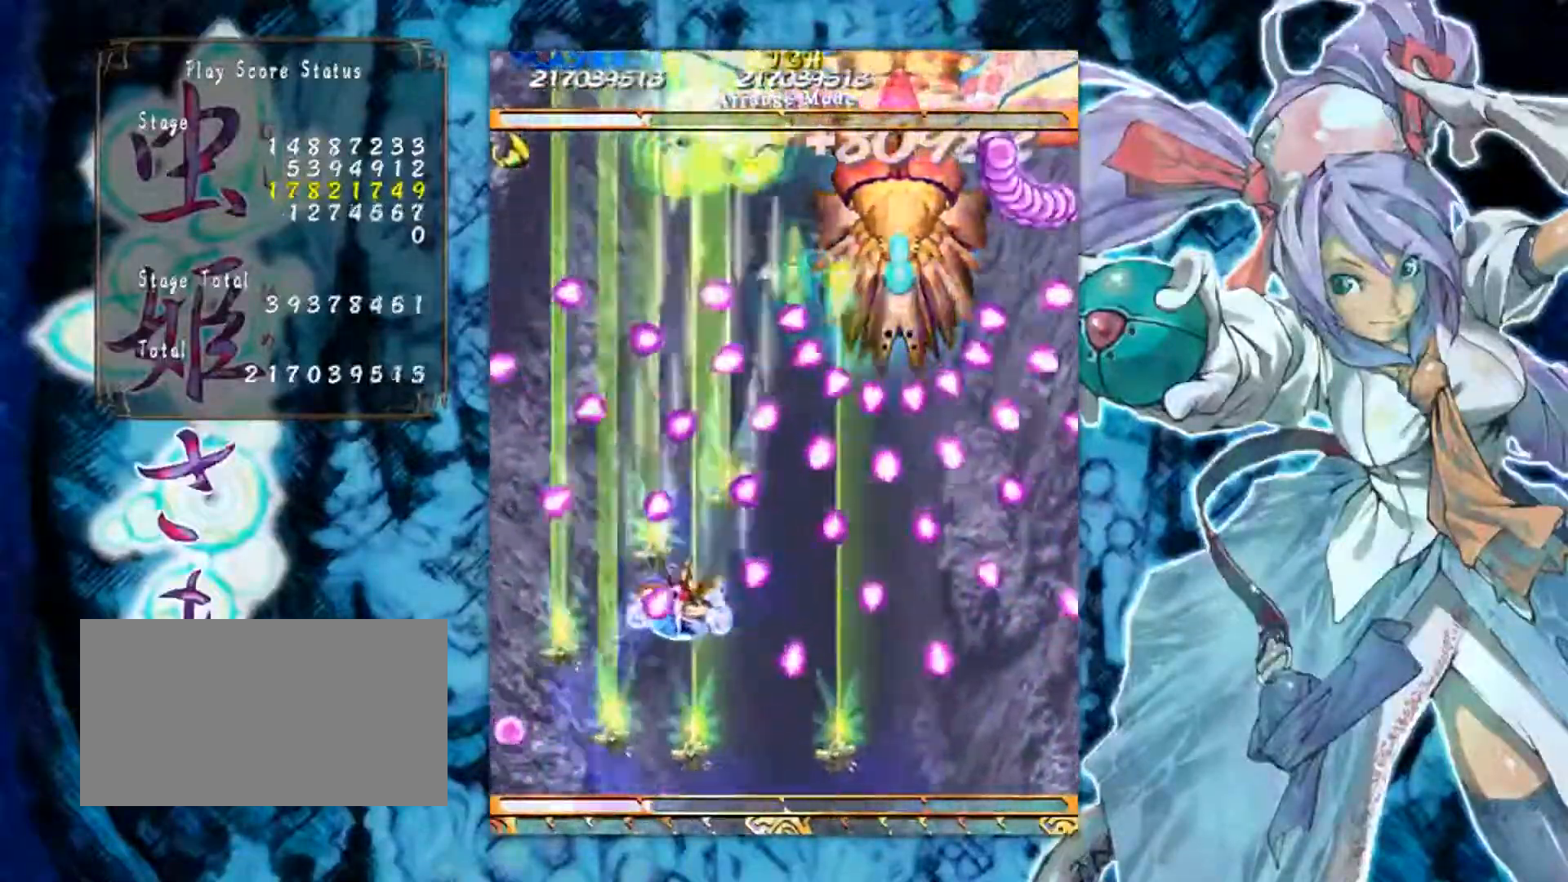
{"buttons": [], "left_stick": "down-right", "events": [[50, "left_stick", "down"], [467, "left_stick", "down-right"]]}
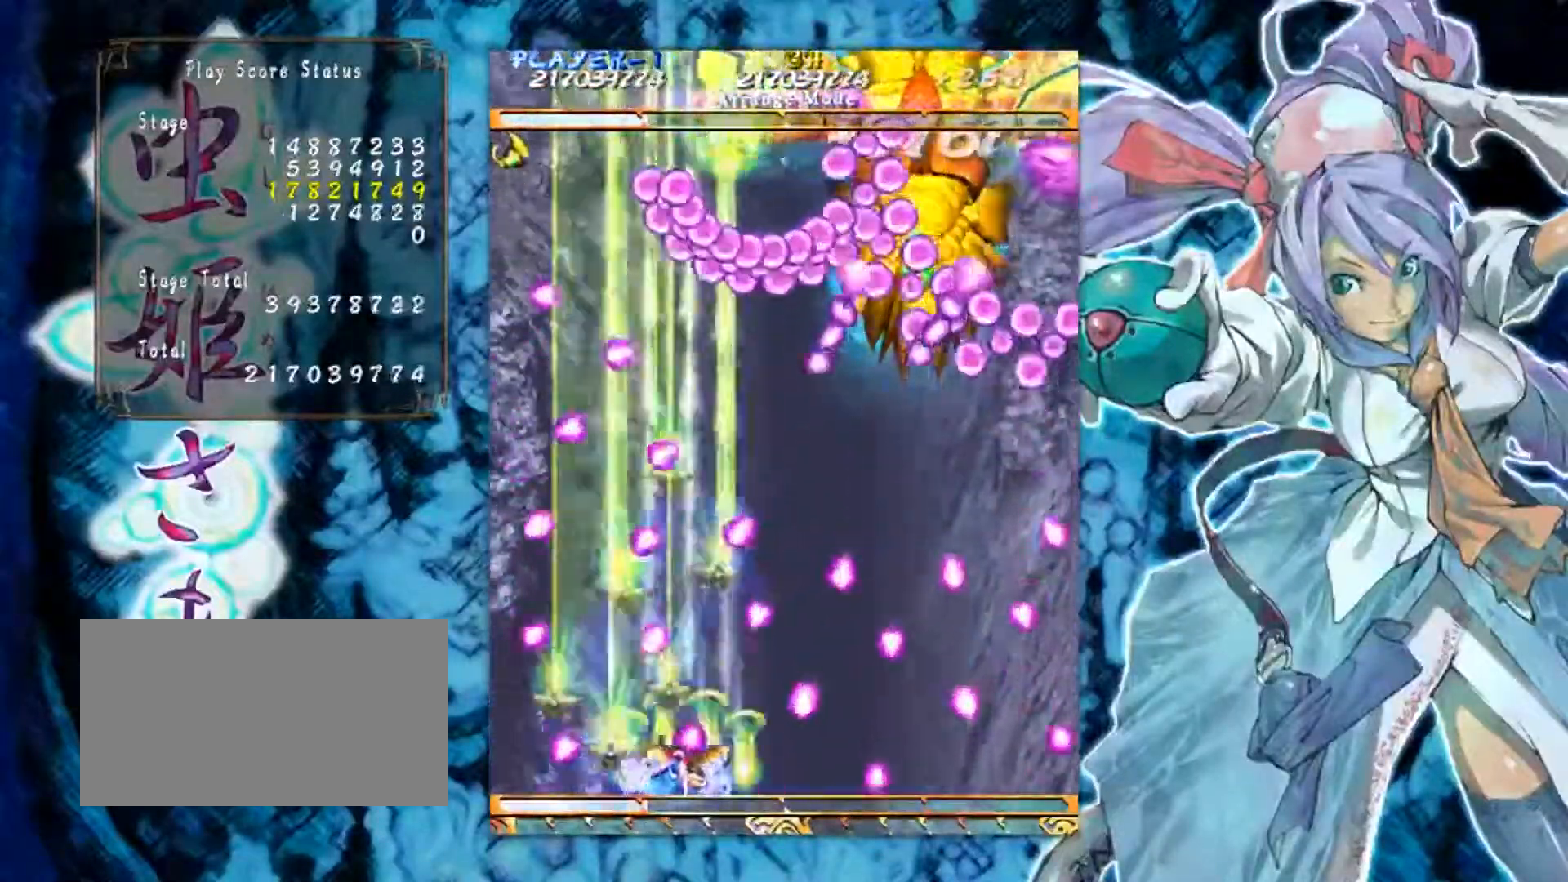
{"buttons": [], "left_stick": "down-right", "events": [[16, "left_stick", "center"], [150, "left_stick", "left"], [233, "left_stick", "center"], [283, "left_stick", "left"], [383, "left_stick", "center"], [433, "left_stick", "down-right"]]}
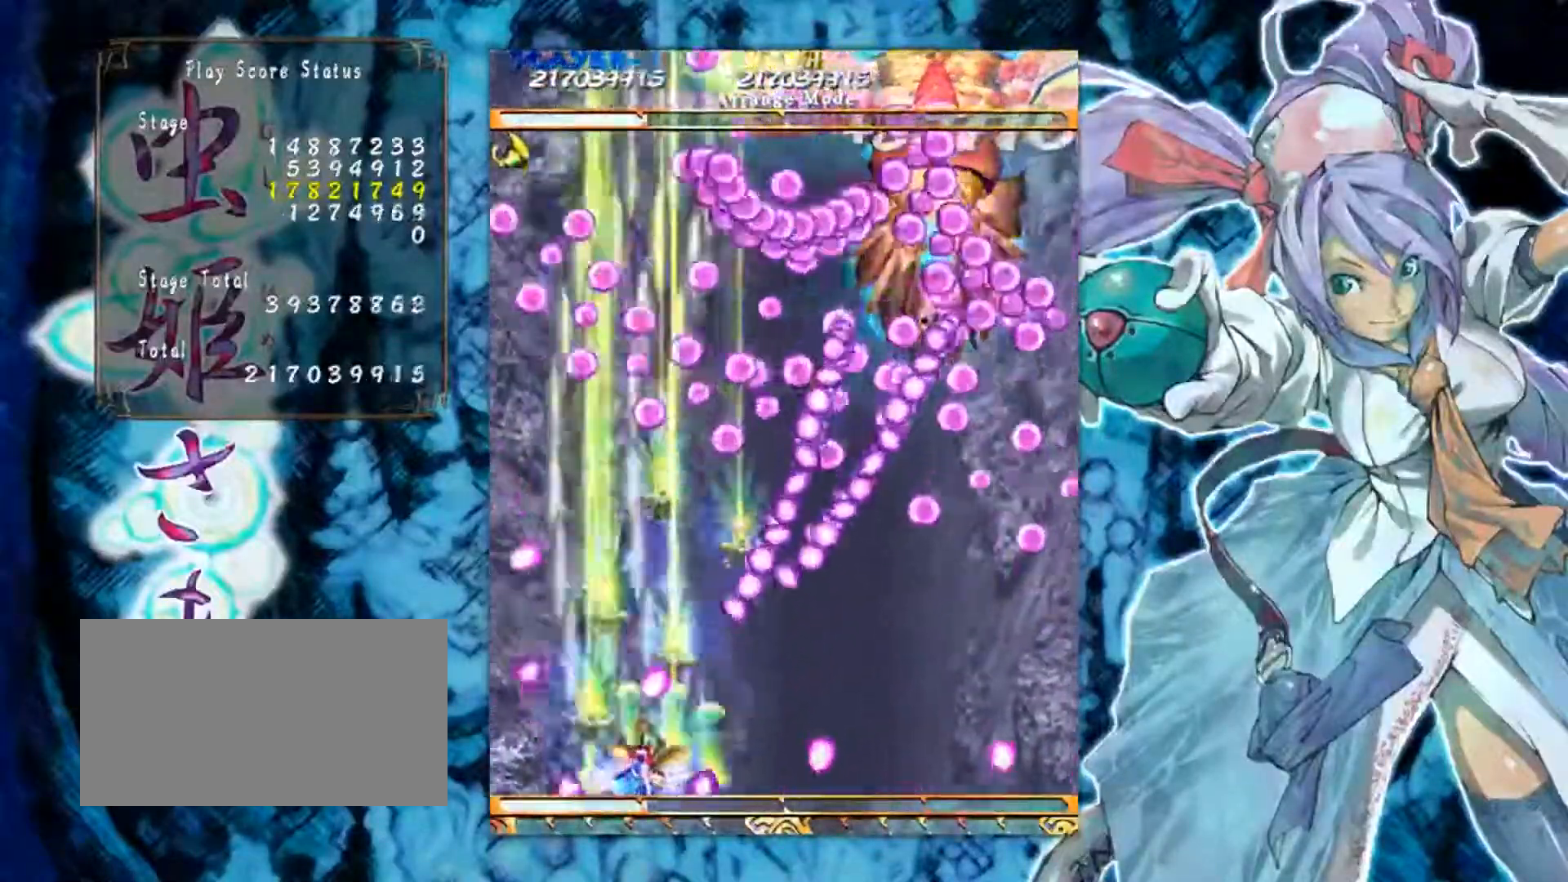
{"buttons": [], "left_stick": "right", "events": [[33, "left_stick", "center"], [217, "left_stick", "right"]]}
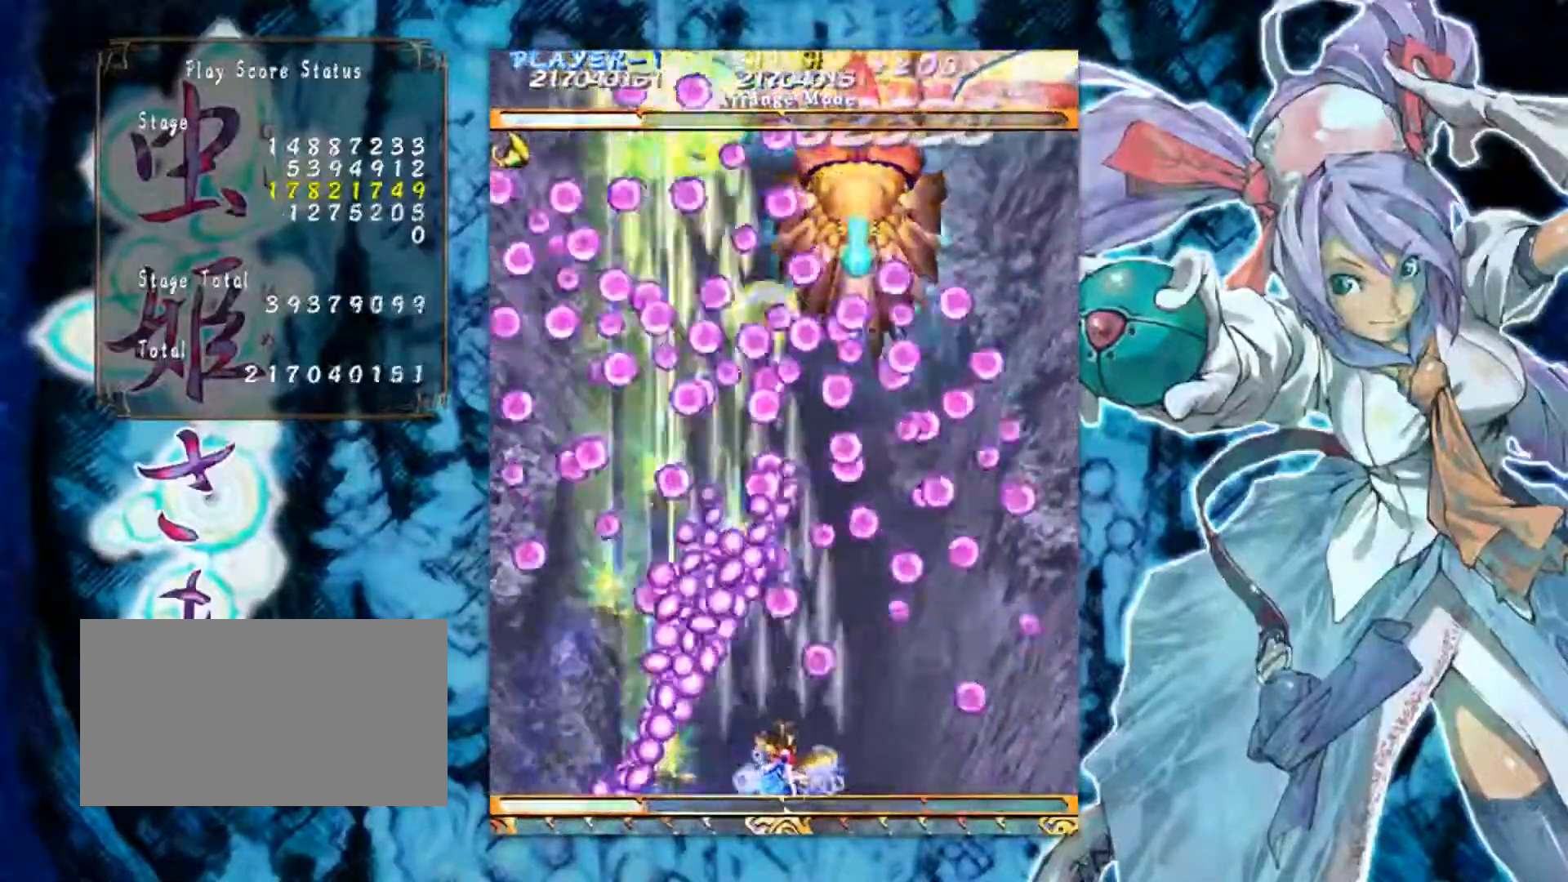
{"buttons": [], "left_stick": "center", "events": [[83, "left_stick", "center"], [383, "left_stick", "right"], [467, "left_stick", "center"]]}